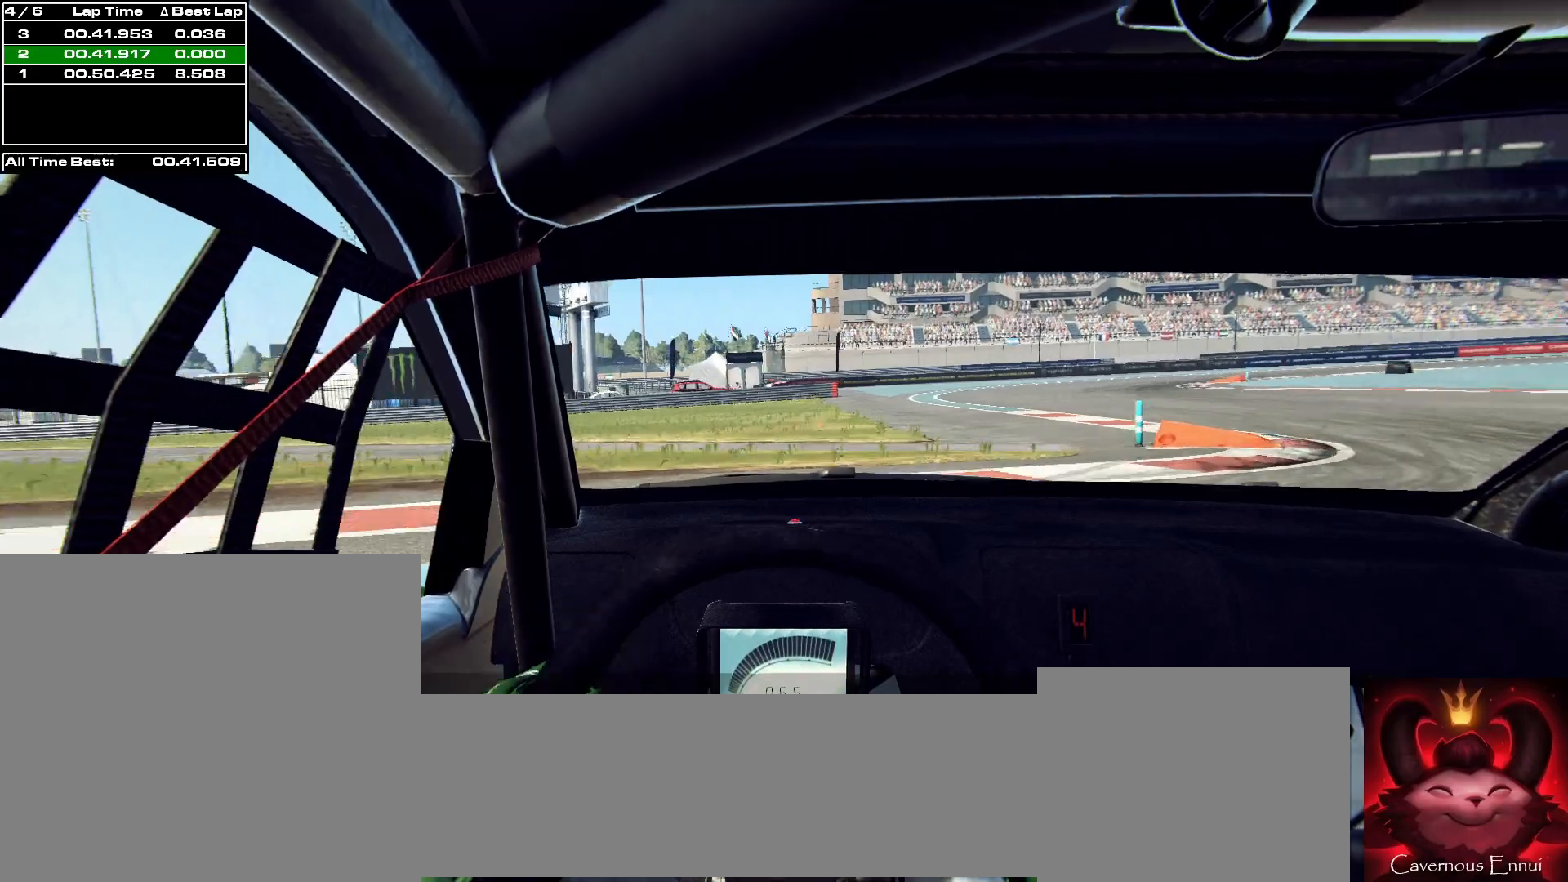
Gameplay with a controller (Xbox layout); each line is a JSON object with the inputs held at the frame after it. "events" lists button and stick changes between this image and that frame as [ms after this image, input, new state], when the widget could be followed in between.
{"buttons": [], "left_stick": "center", "right_stick": "up", "events": [[433, "left_stick", "center"]]}
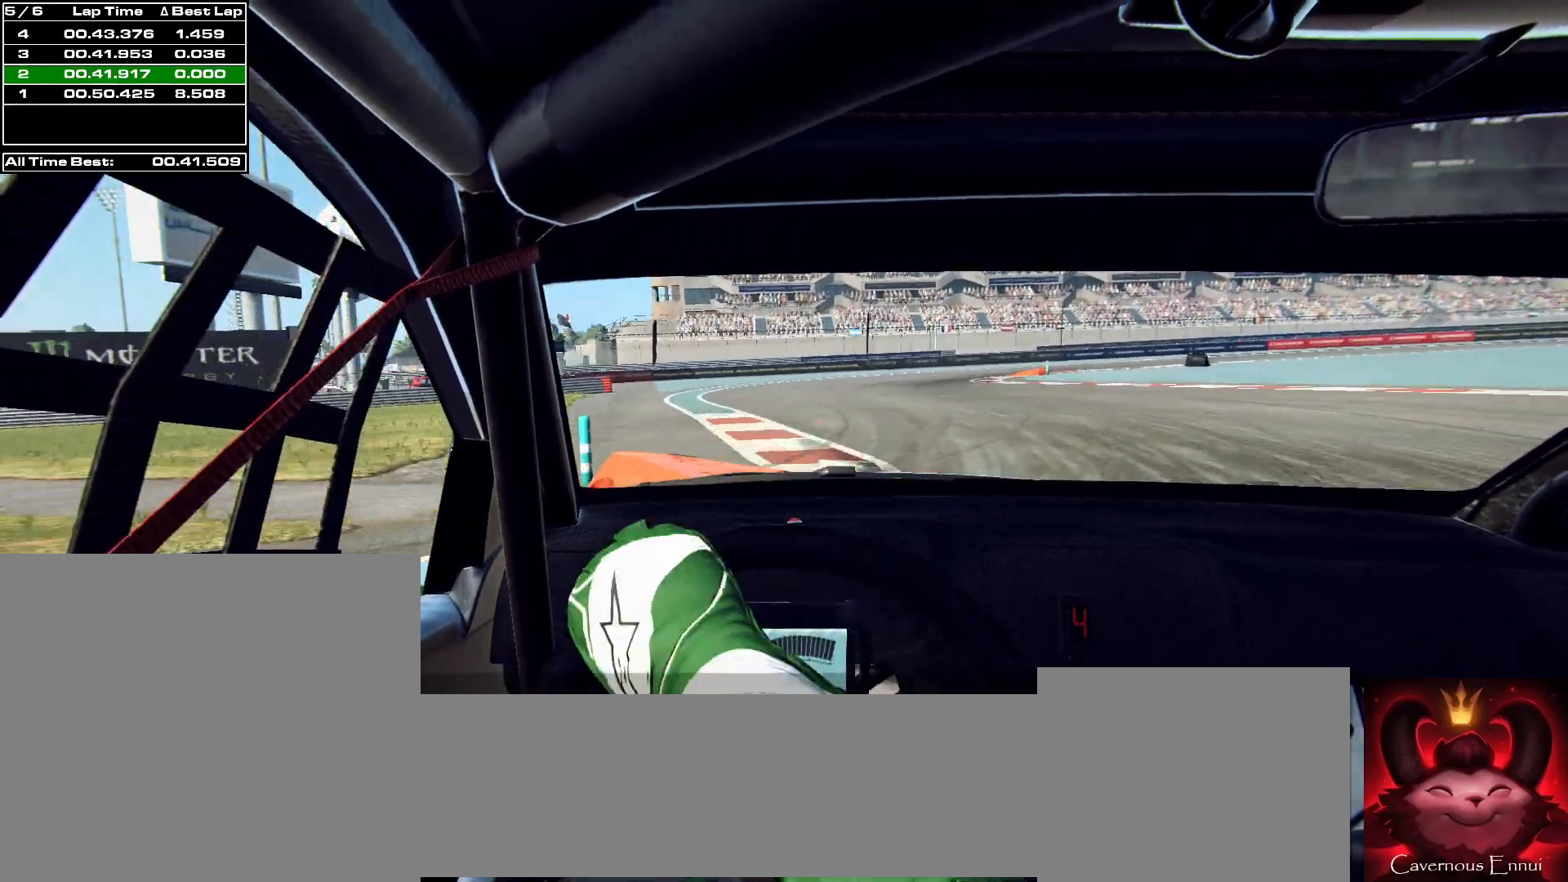
{"buttons": [], "left_stick": "center", "right_stick": "up", "events": [[33, "left_stick", "down-left"], [367, "left_stick", "center"]]}
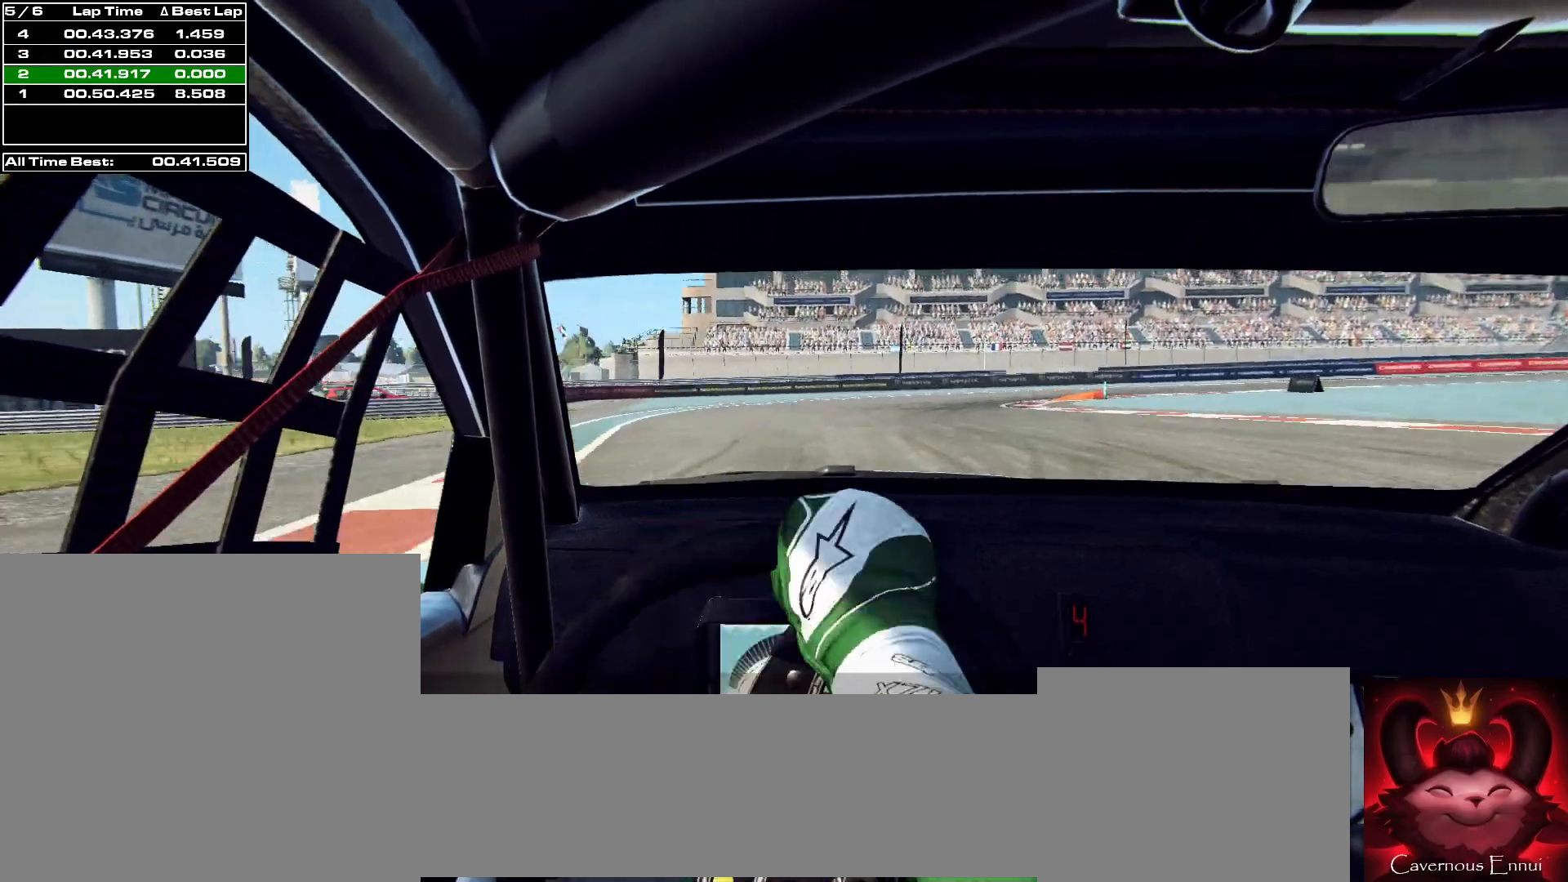
{"buttons": [], "left_stick": "right", "right_stick": "up", "events": [[133, "left_stick", "right"], [333, "left_stick", "center"], [400, "left_stick", "right"]]}
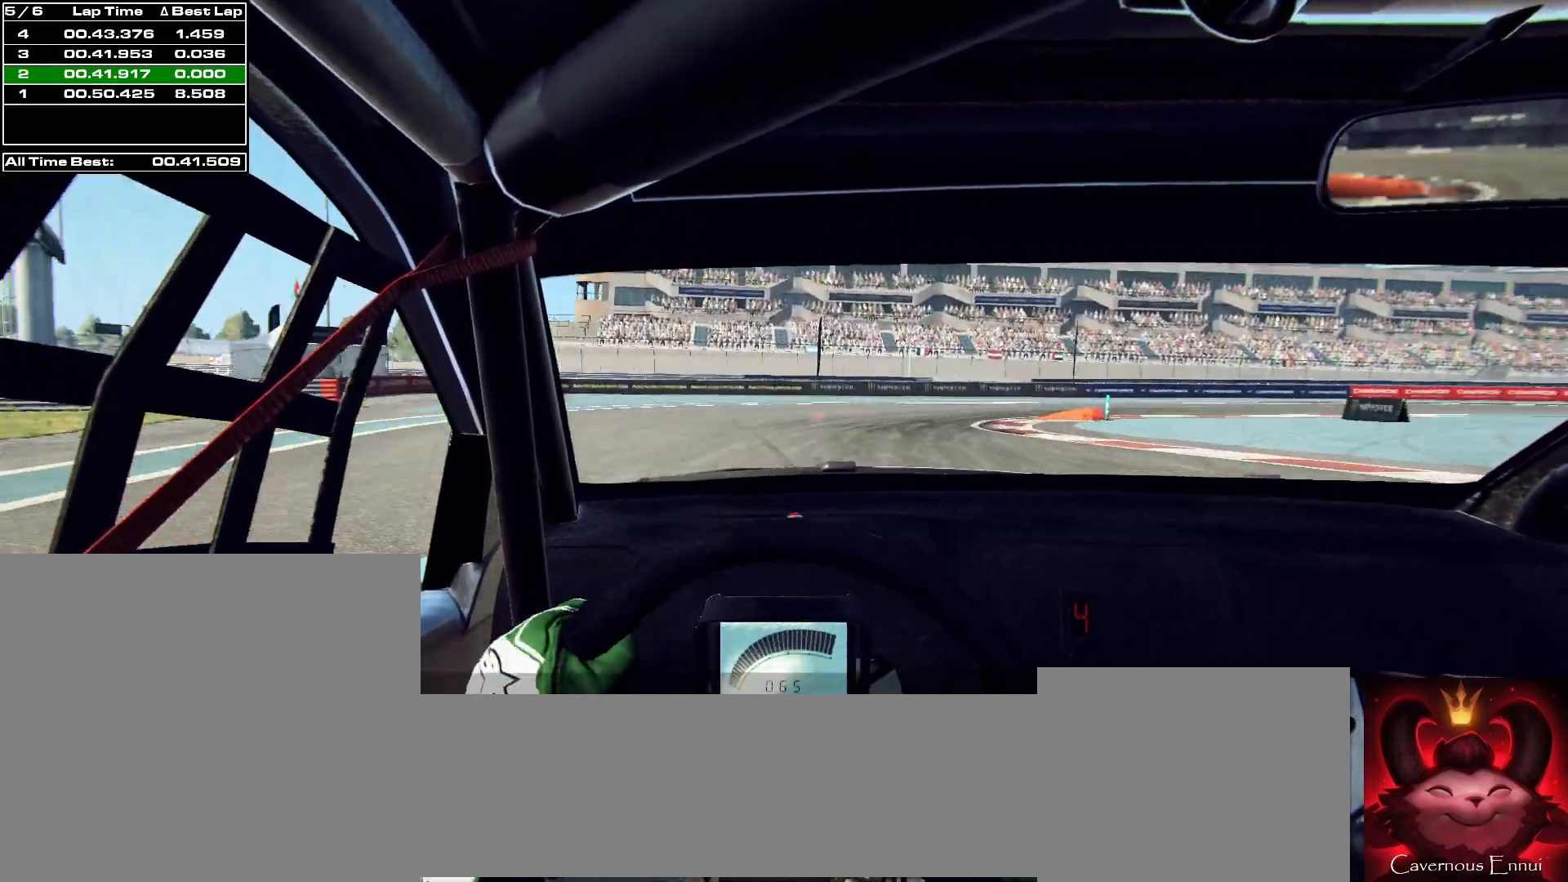
{"buttons": ["L2"], "left_stick": "right", "right_stick": "up", "events": [[167, "L2", "down"]]}
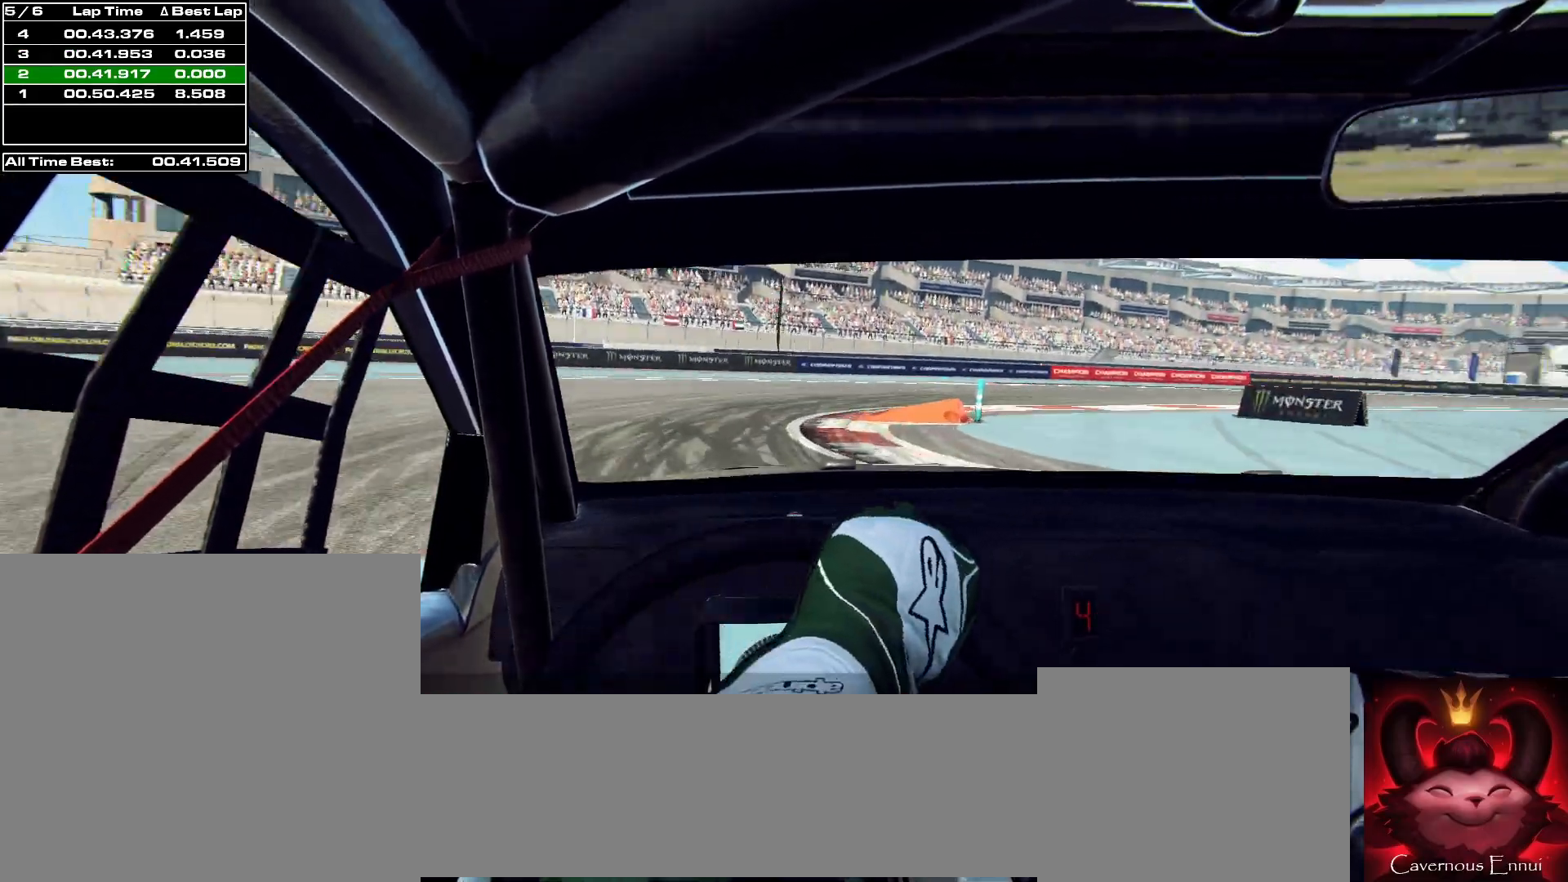
{"buttons": [], "left_stick": "right", "right_stick": "up", "events": [[100, "R2", "down"], [433, "L2", "up"], [433, "R2", "up"]]}
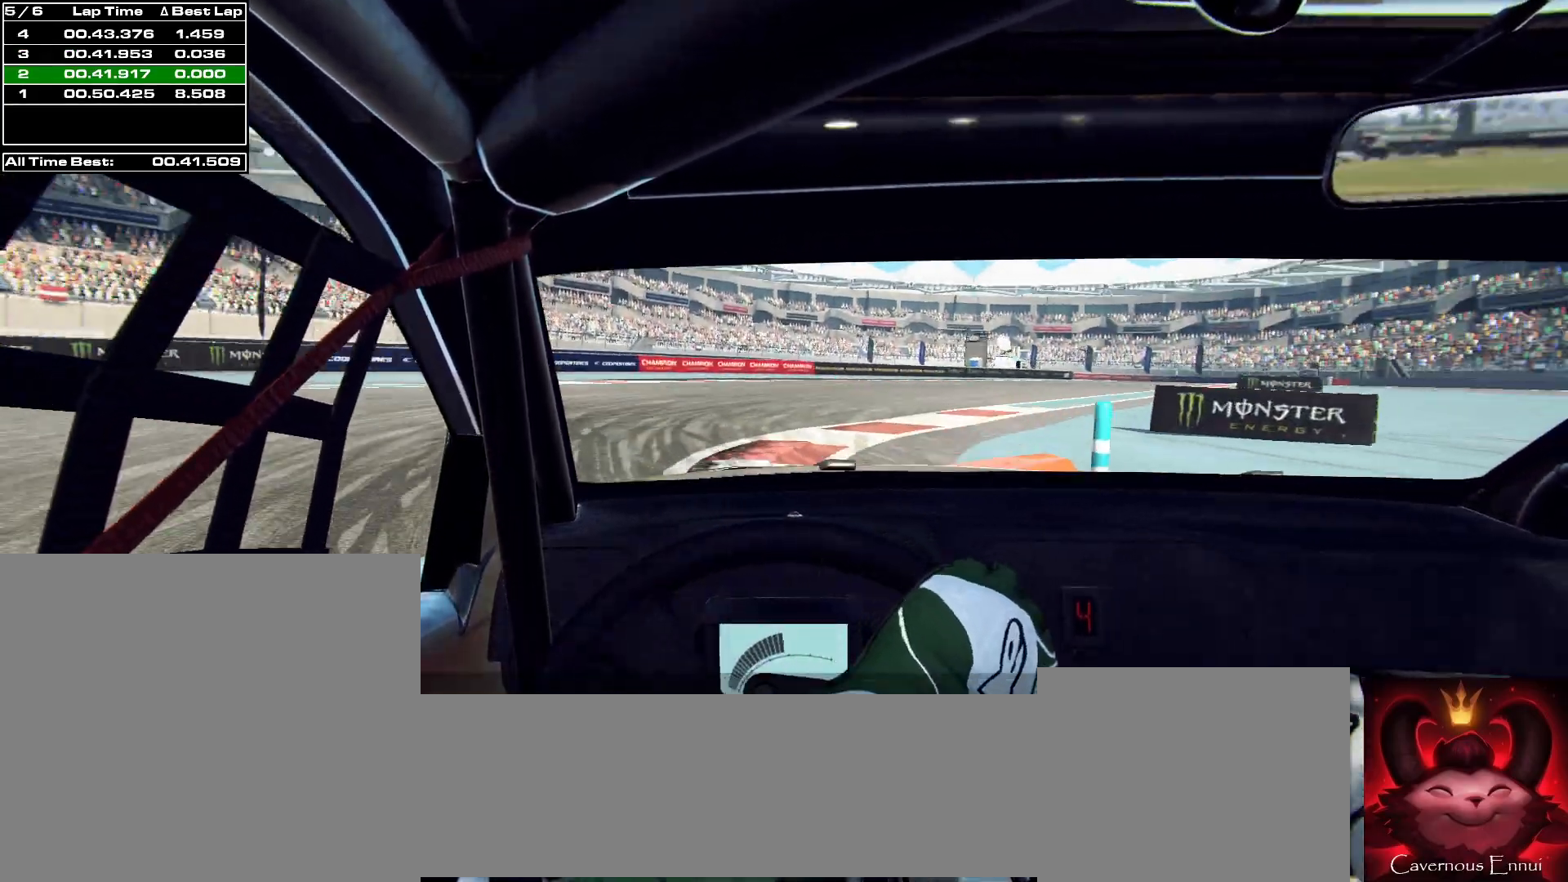
{"buttons": [], "left_stick": "center", "right_stick": "up", "events": [[33, "left_stick", "center"], [233, "left_stick", "down-left"], [433, "left_stick", "center"]]}
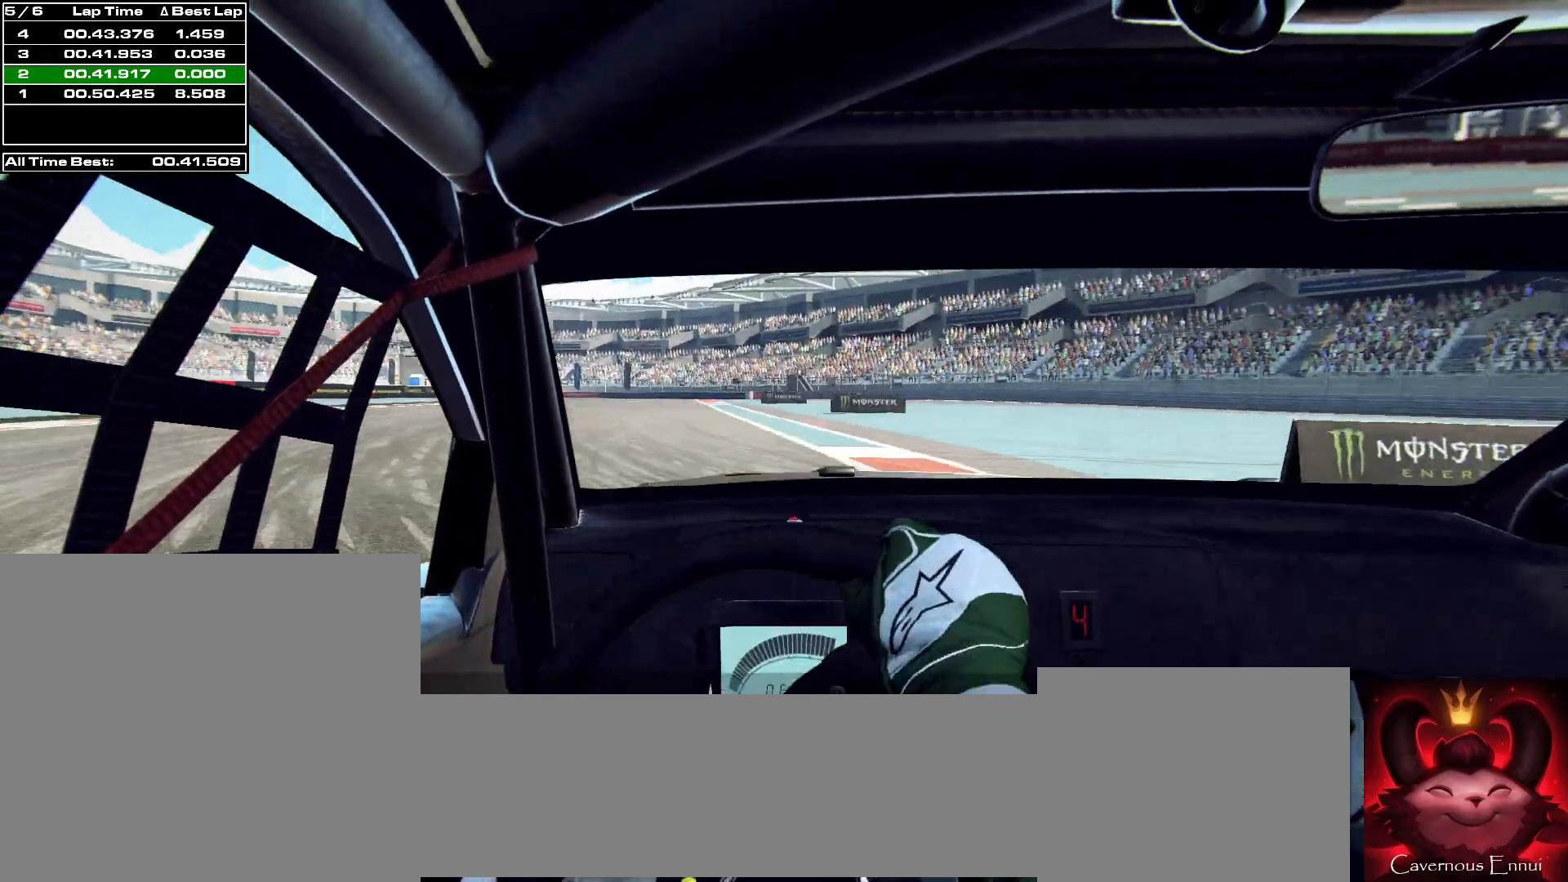
{"buttons": [], "left_stick": "center", "right_stick": "up", "events": [[33, "left_stick", "left"], [233, "left_stick", "center"]]}
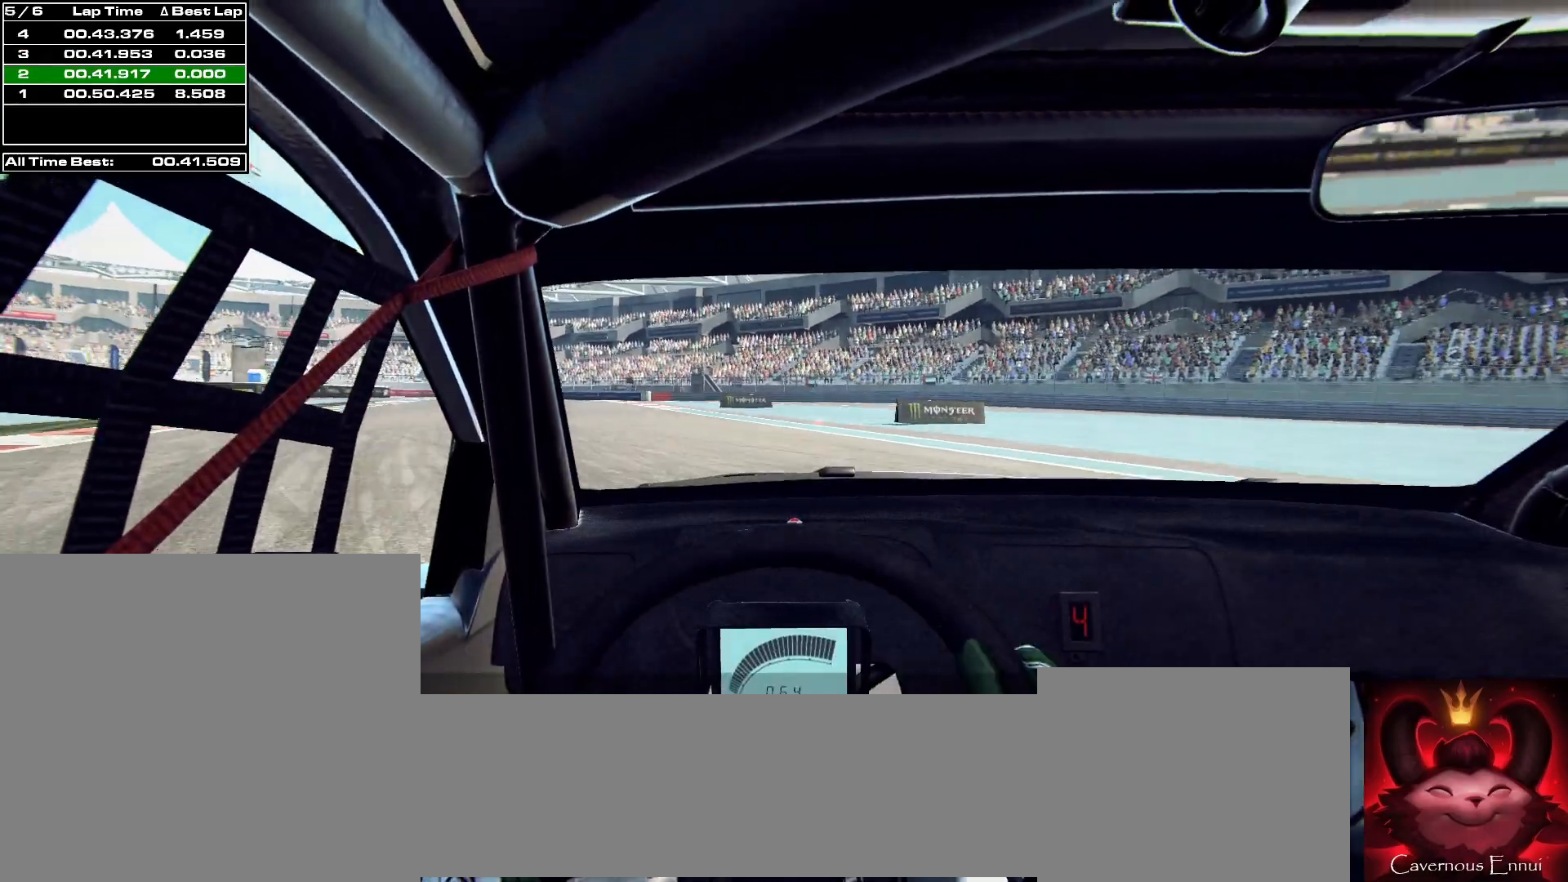
{"buttons": [], "left_stick": "center", "right_stick": "up", "events": [[200, "R1", "down"], [200, "left_stick", "right"], [267, "R1", "up"], [400, "left_stick", "center"]]}
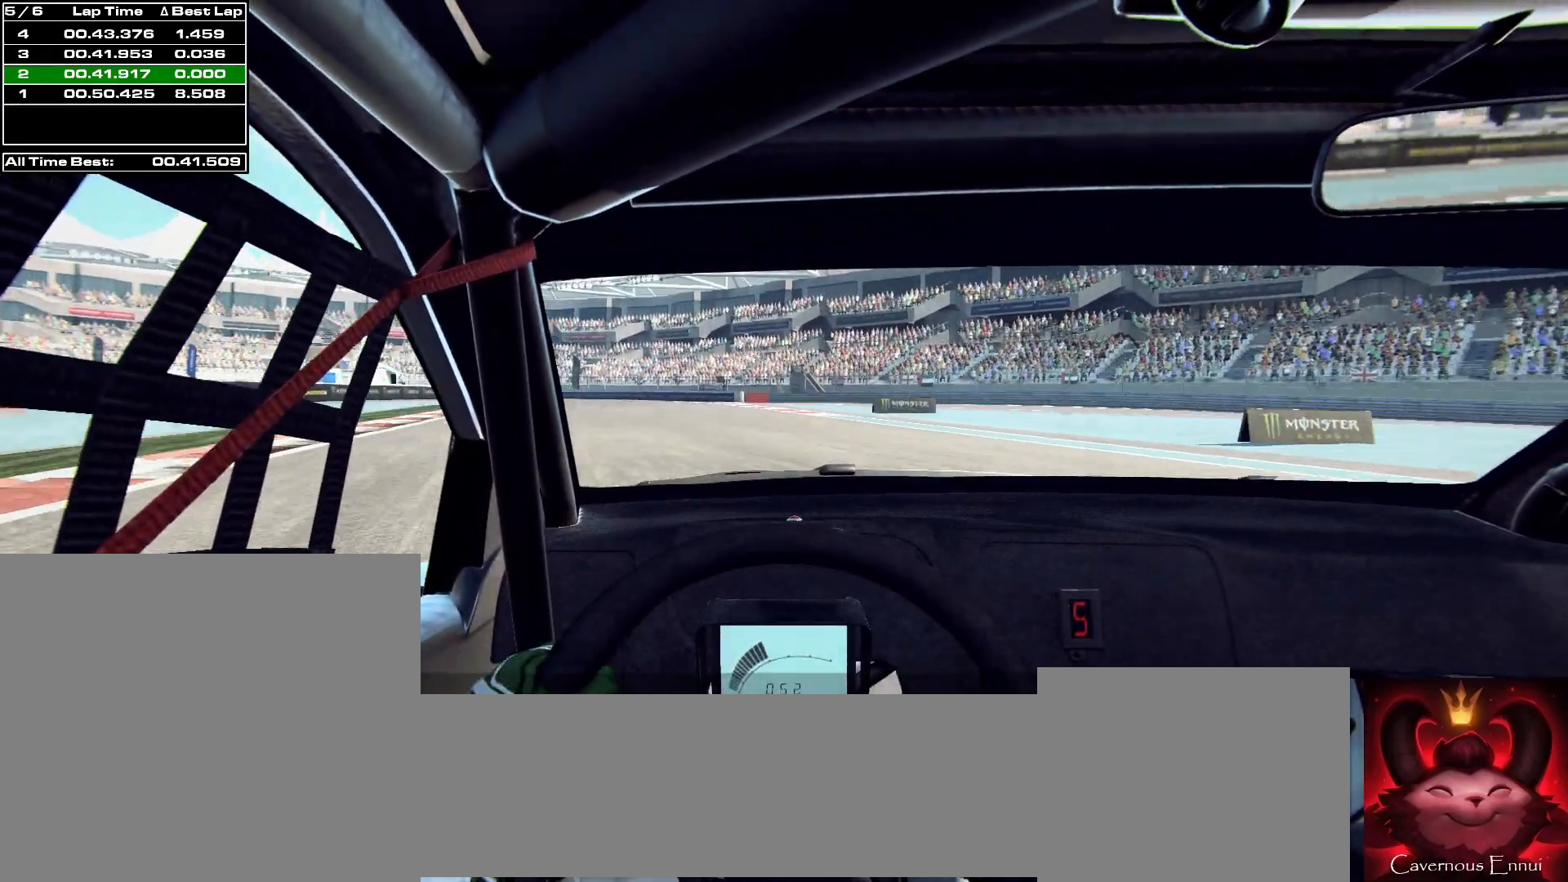
{"buttons": [], "left_stick": "right", "right_stick": "up", "events": [[400, "left_stick", "right"]]}
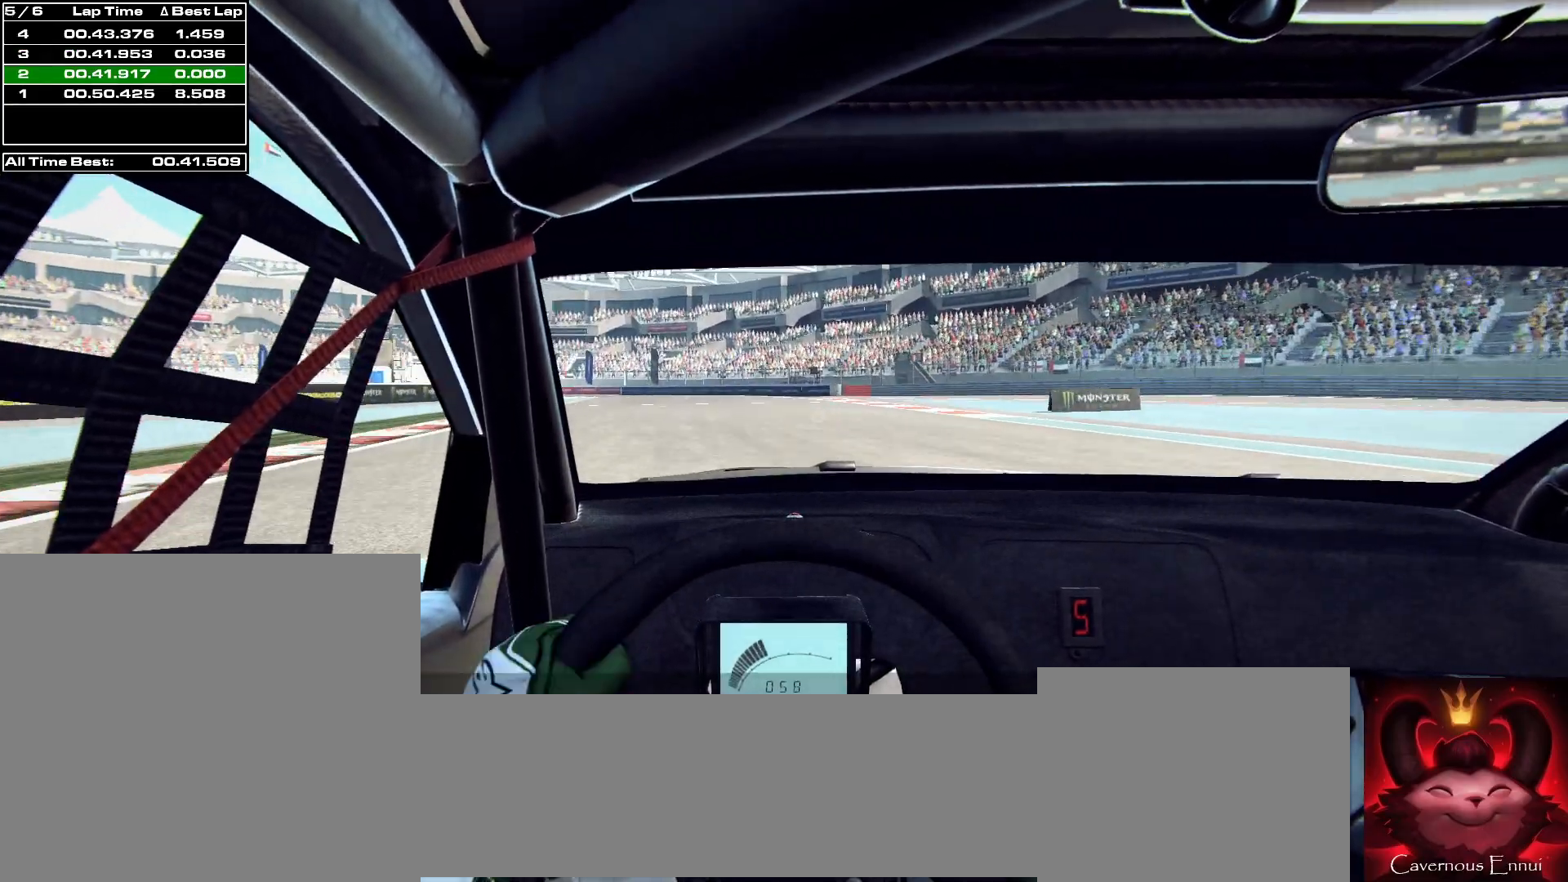
{"buttons": [], "left_stick": "left", "right_stick": "up", "events": [[33, "left_stick", "center"], [400, "left_stick", "left"]]}
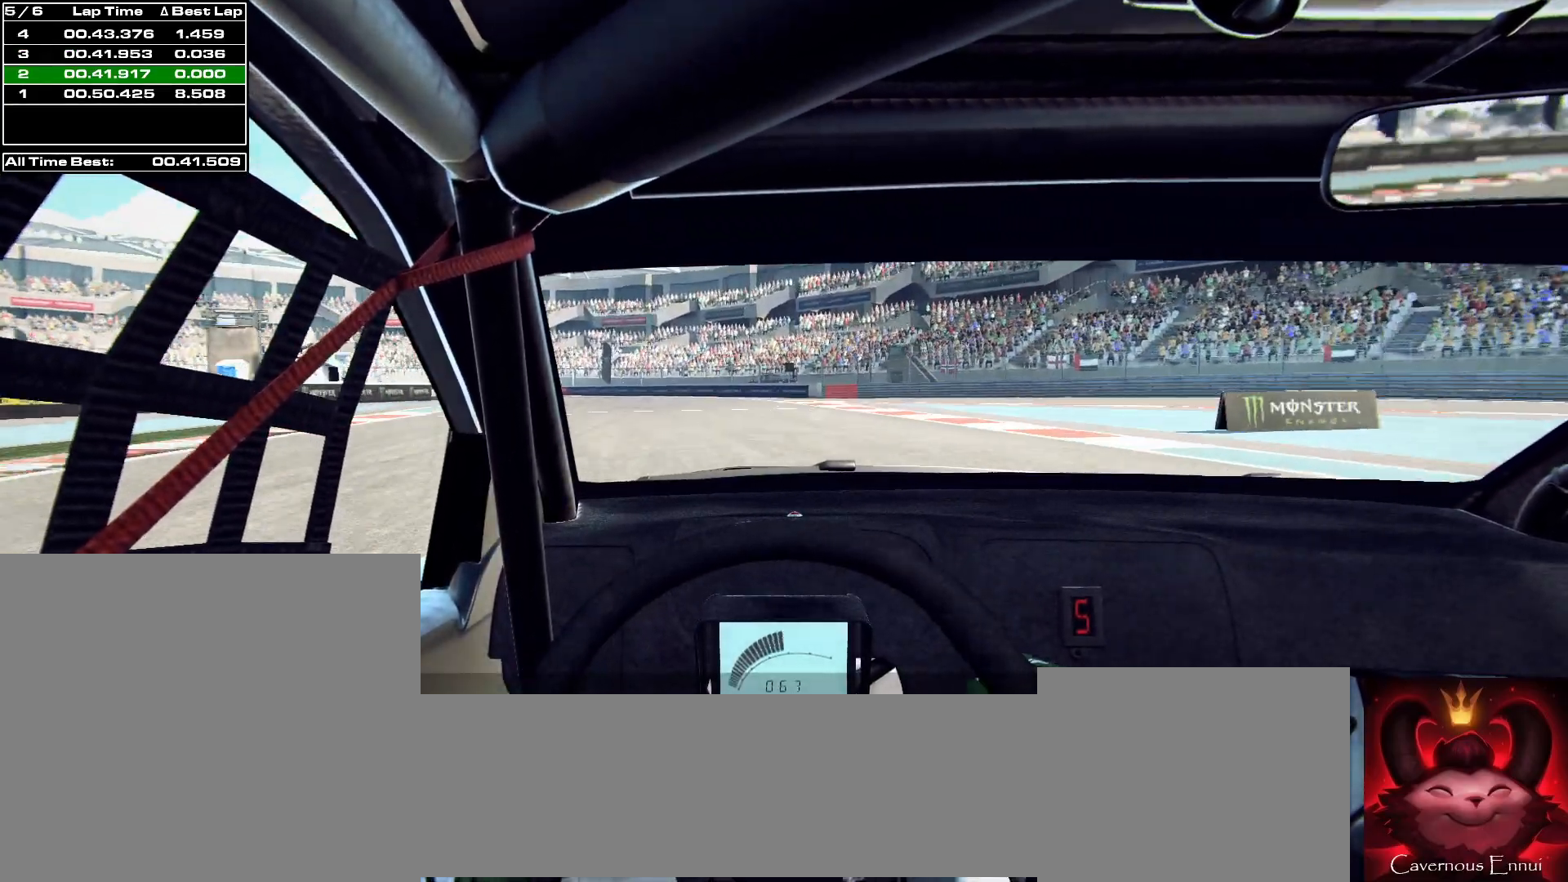
{"buttons": [], "left_stick": "center", "right_stick": "up", "events": [[100, "left_stick", "center"], [233, "left_stick", "left"], [433, "left_stick", "center"]]}
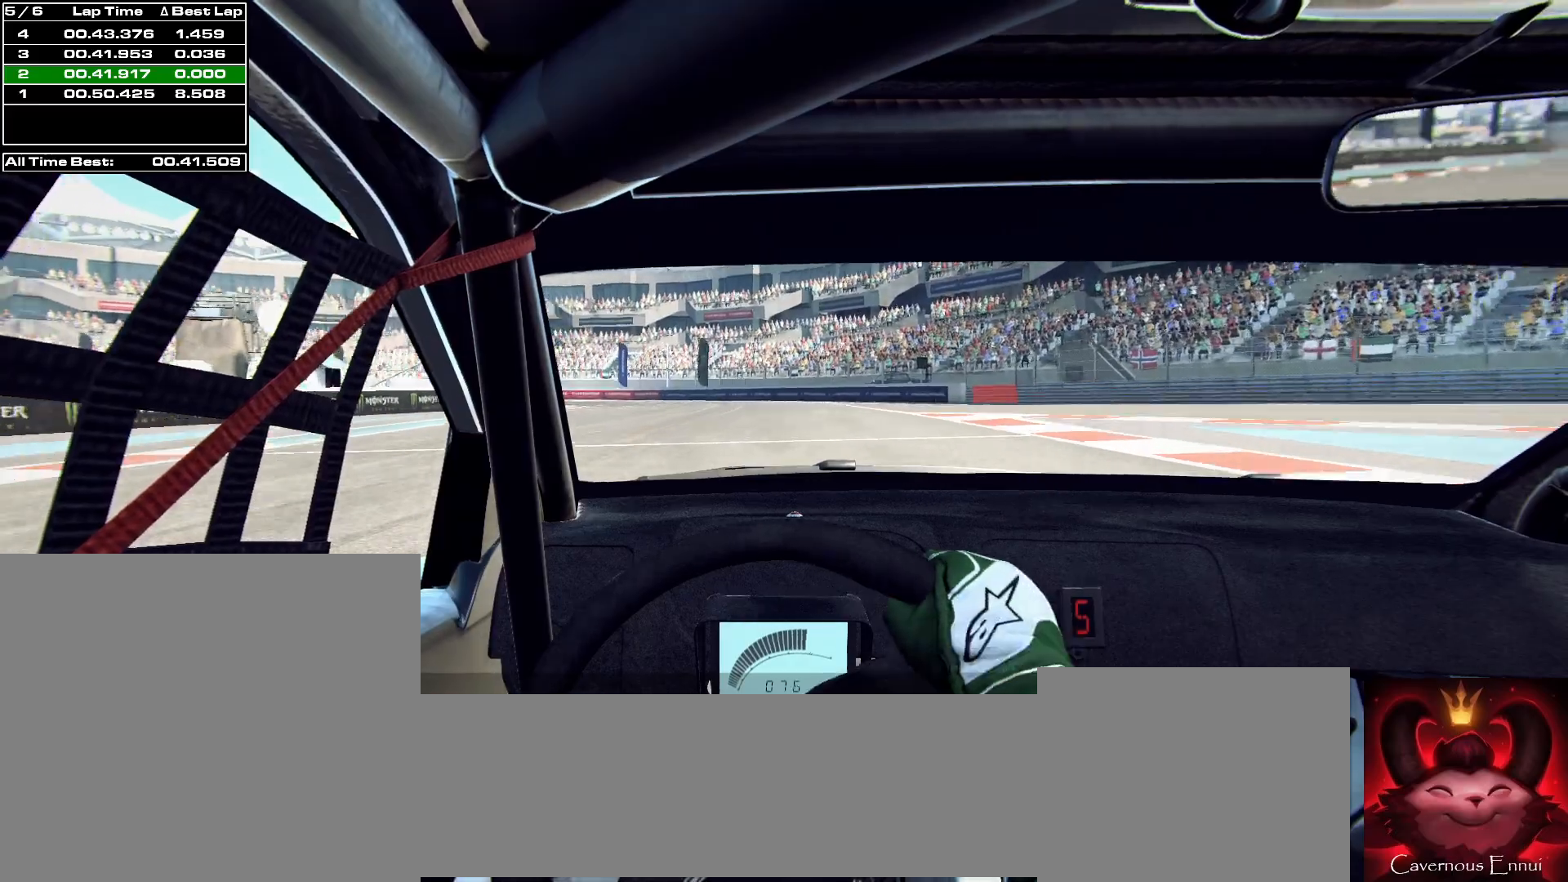
{"buttons": [], "left_stick": "left", "right_stick": "up", "events": [[67, "left_stick", "left"], [267, "left_stick", "center"], [367, "left_stick", "left"]]}
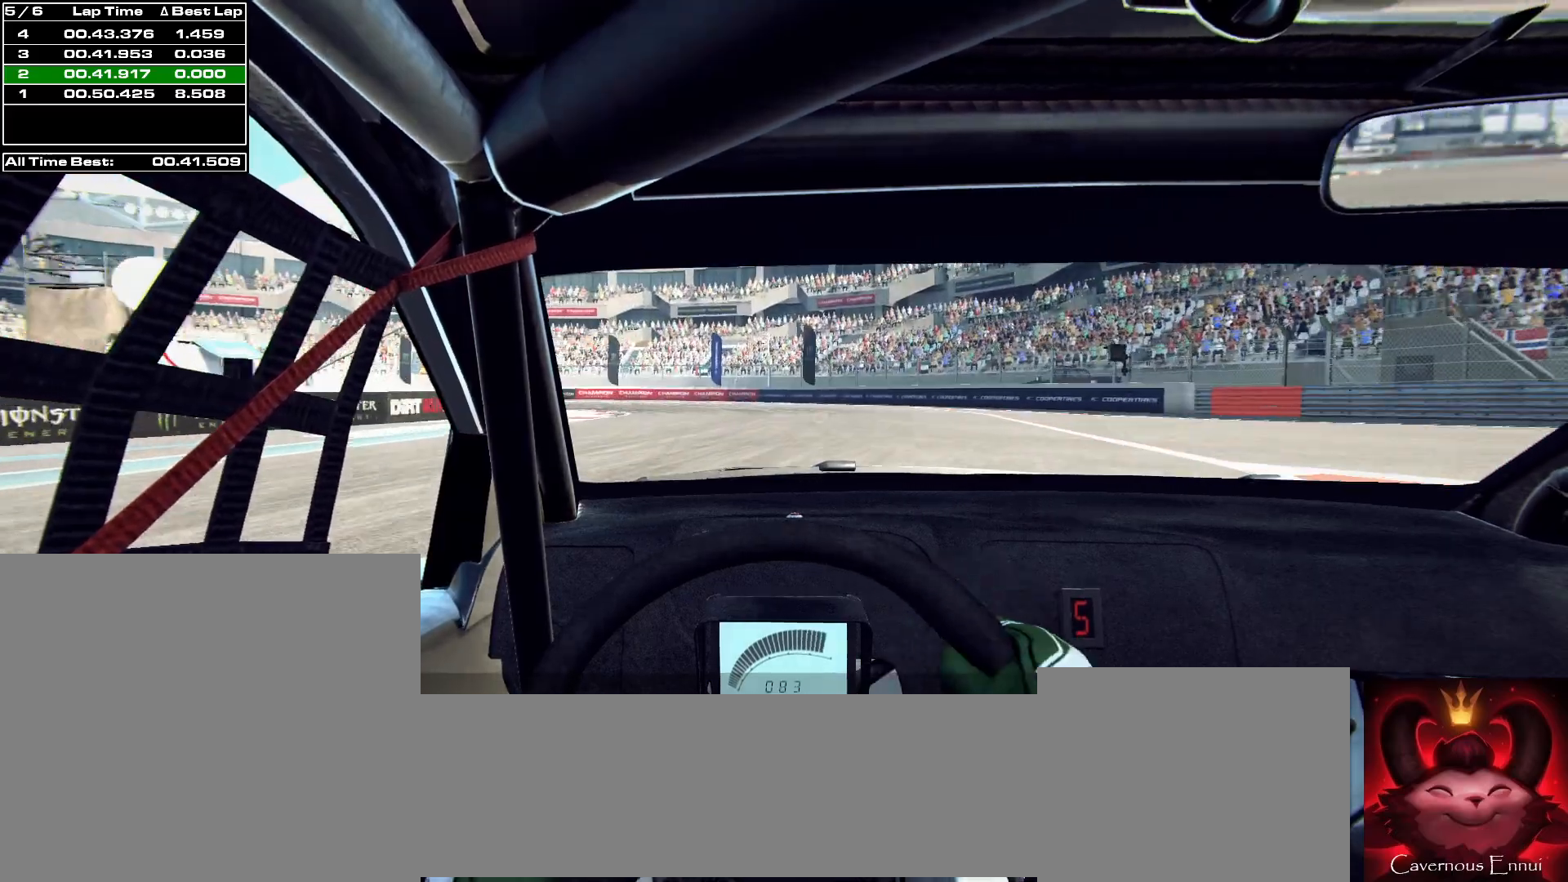
{"buttons": ["L2", "R2"], "left_stick": "left", "right_stick": "up", "events": [[33, "L2", "down"], [167, "L1", "down"], [300, "R2", "down"], [333, "L1", "up"]]}
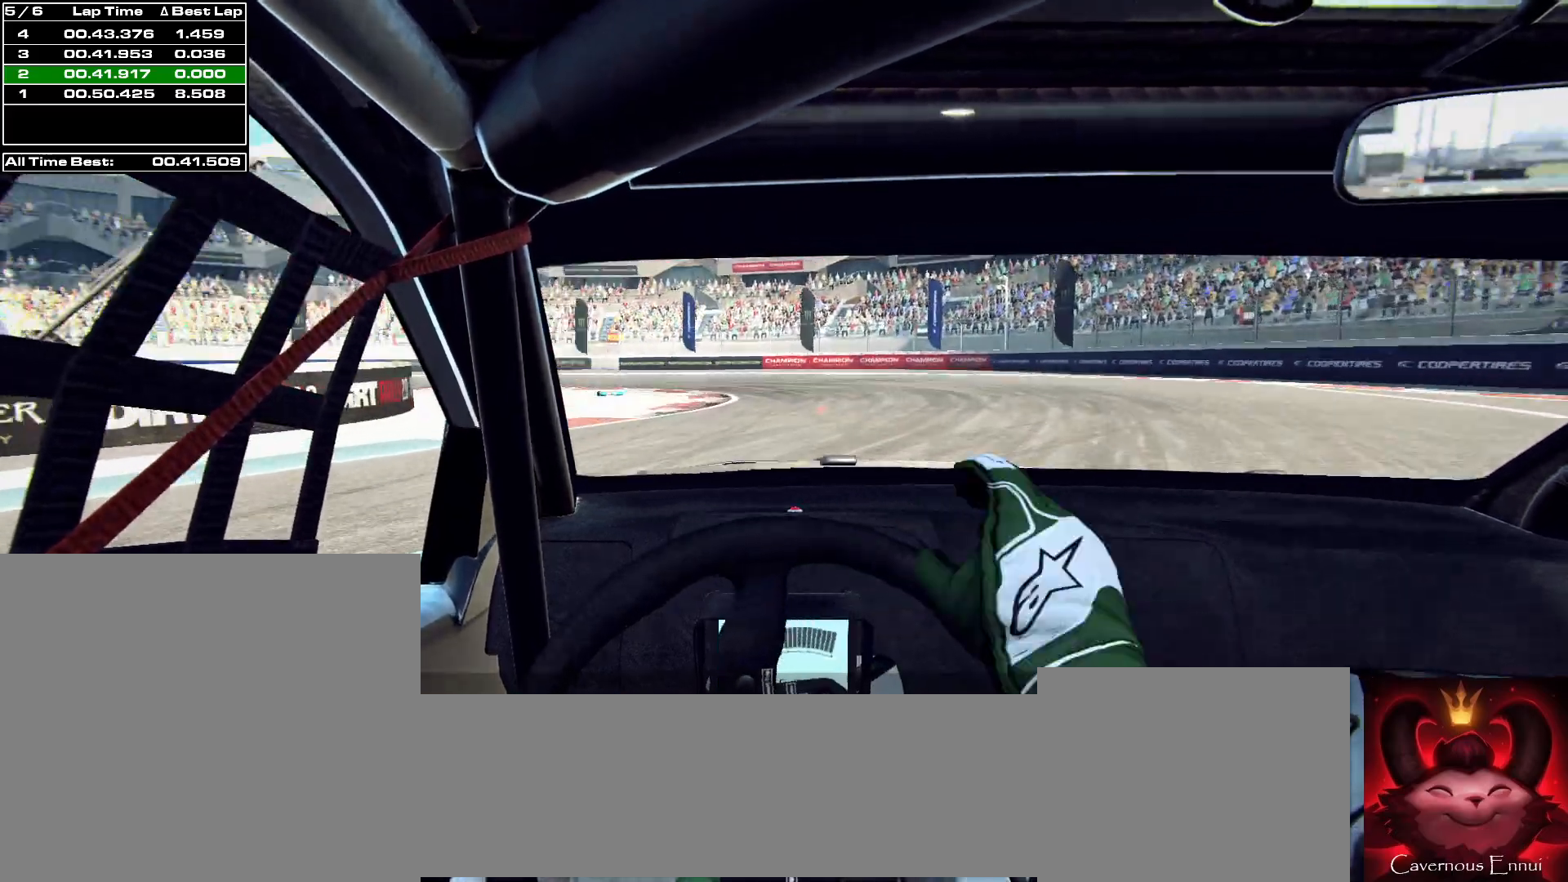
{"buttons": [], "left_stick": "left", "right_stick": "up", "events": [[333, "L2", "up"], [400, "R2", "up"]]}
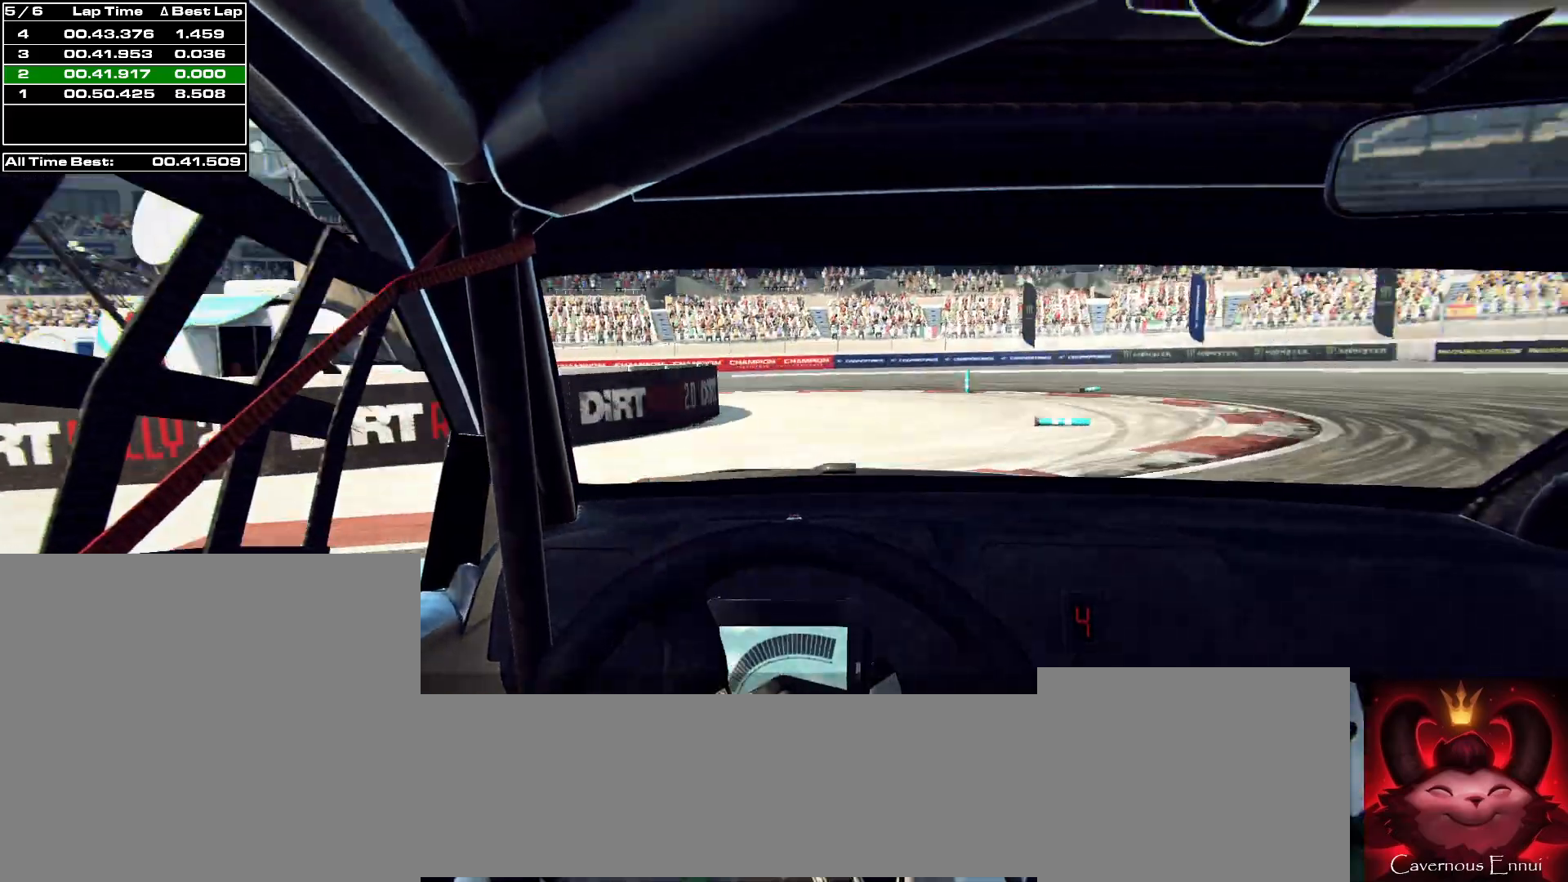
{"buttons": [], "left_stick": "right", "right_stick": "up", "events": [[100, "left_stick", "center"], [333, "left_stick", "right"]]}
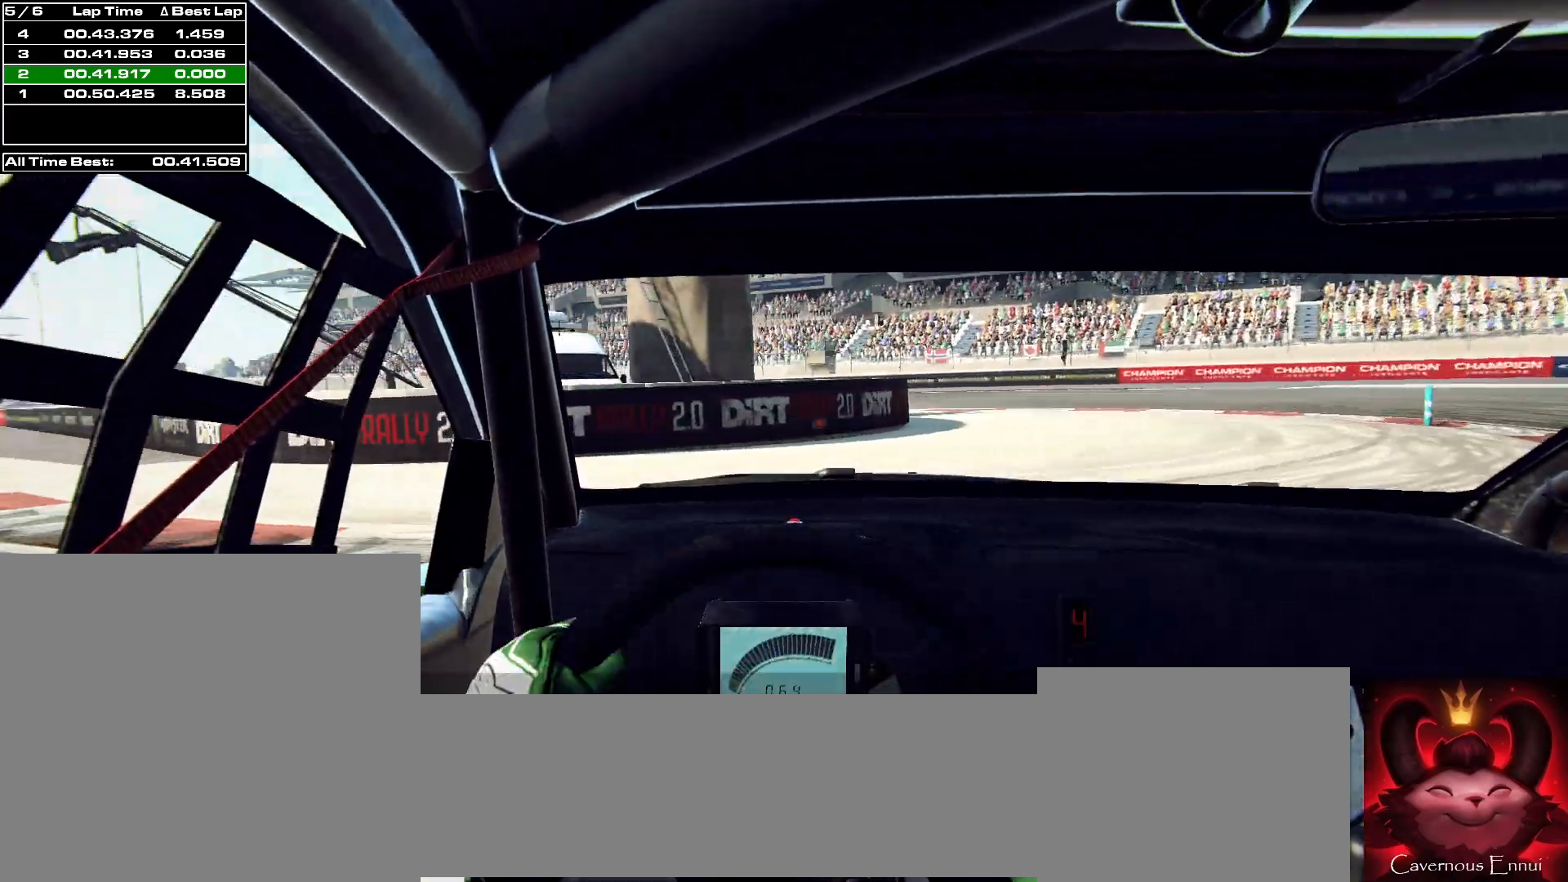
{"buttons": [], "left_stick": "center", "right_stick": "up", "events": [[167, "left_stick", "center"]]}
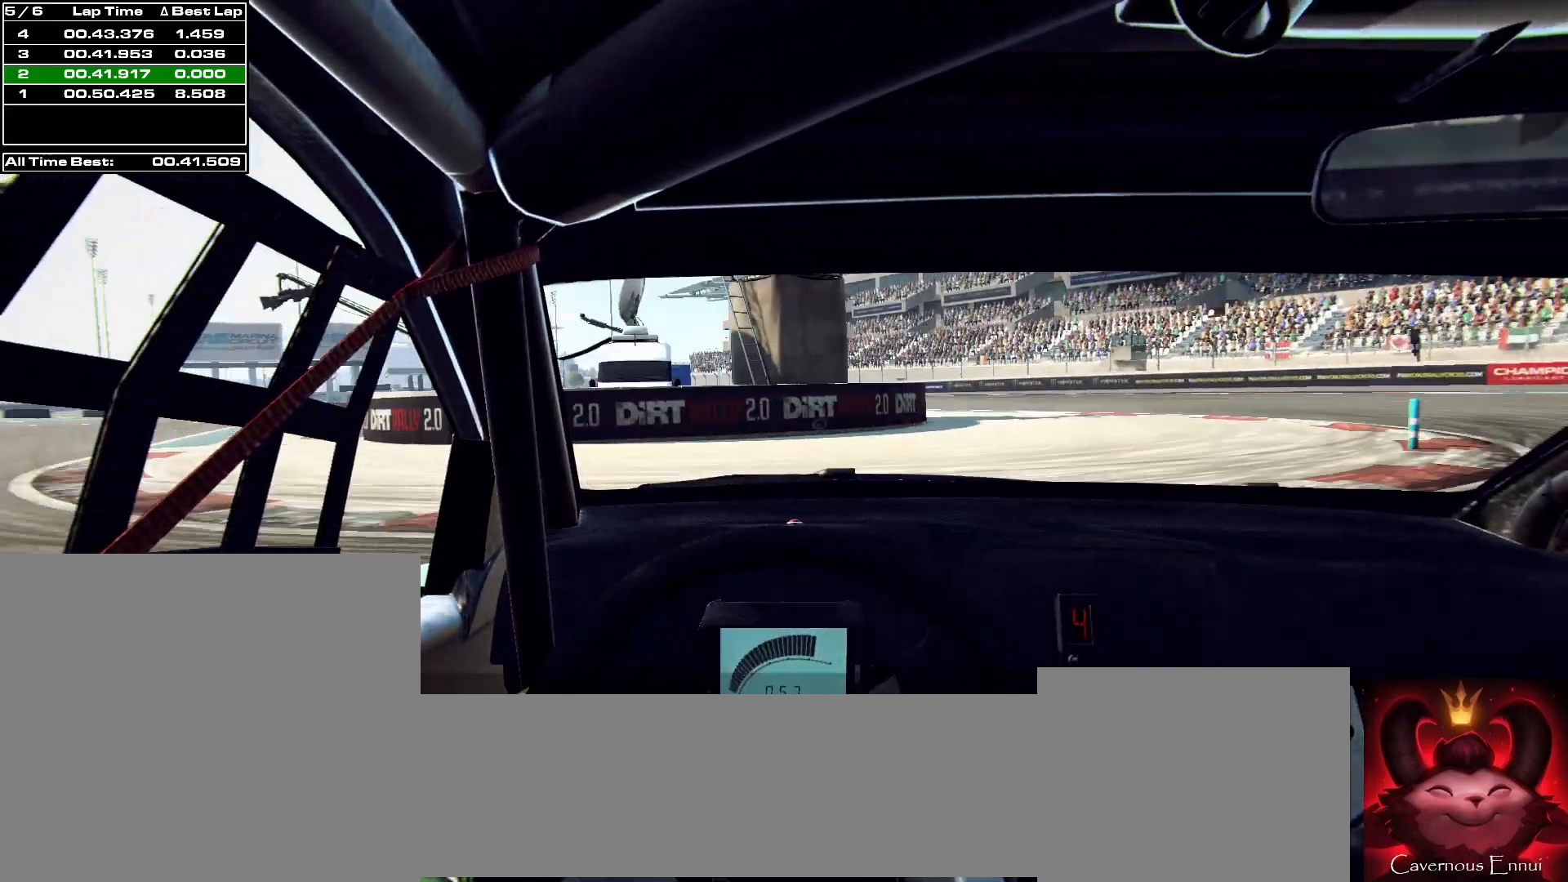
{"buttons": [], "left_stick": "right", "right_stick": "up", "events": [[67, "left_stick", "right"], [233, "left_stick", "center"], [467, "left_stick", "right"]]}
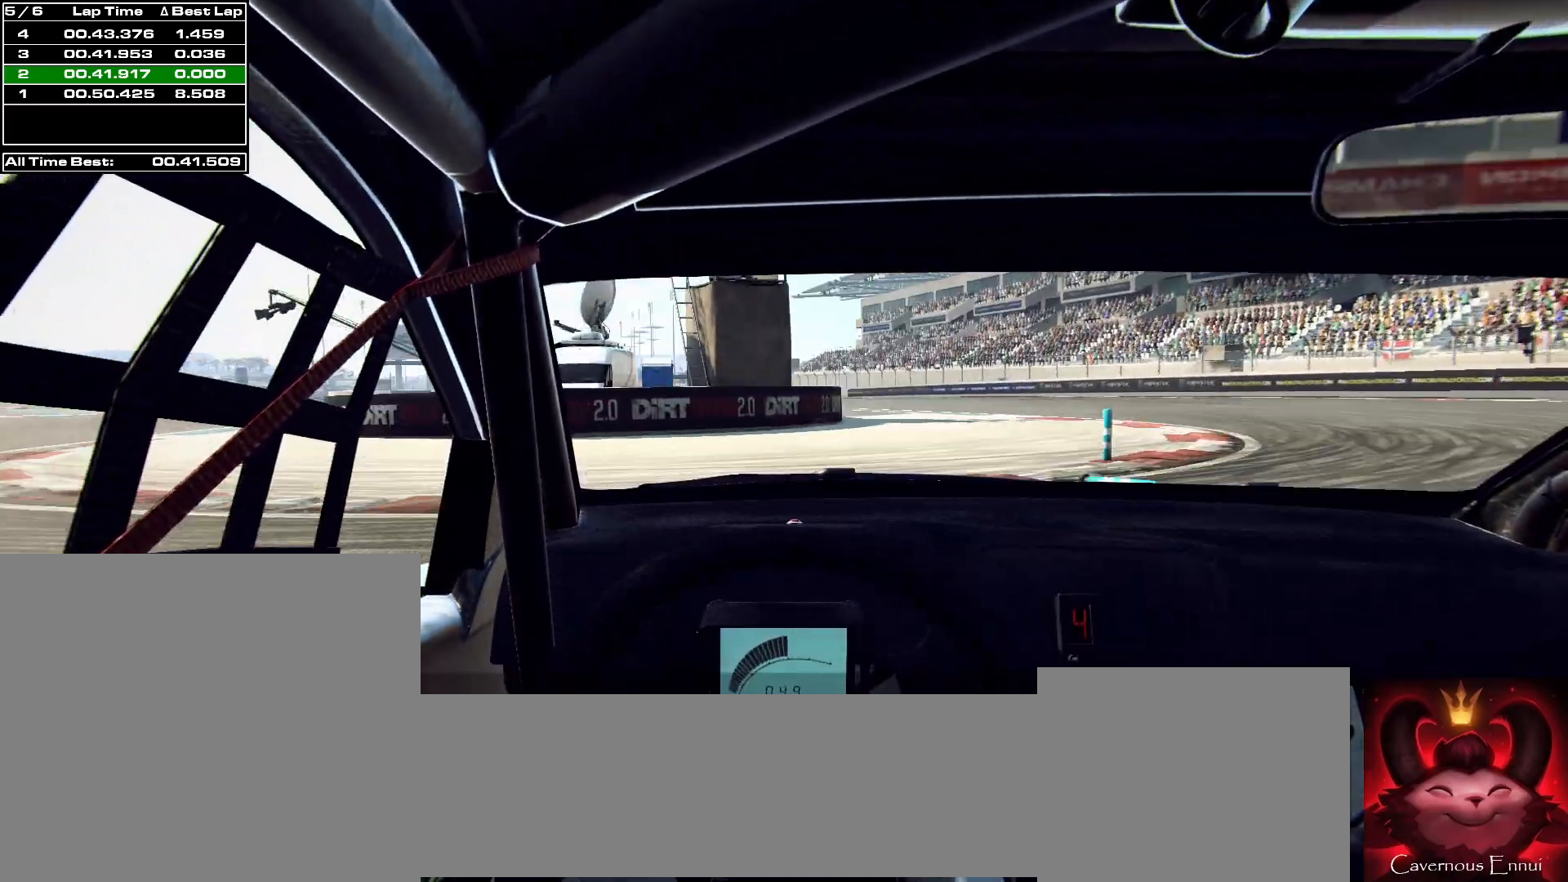
{"buttons": [], "left_stick": "center", "right_stick": "up", "events": [[133, "left_stick", "center"], [333, "left_stick", "down-left"], [500, "left_stick", "center"]]}
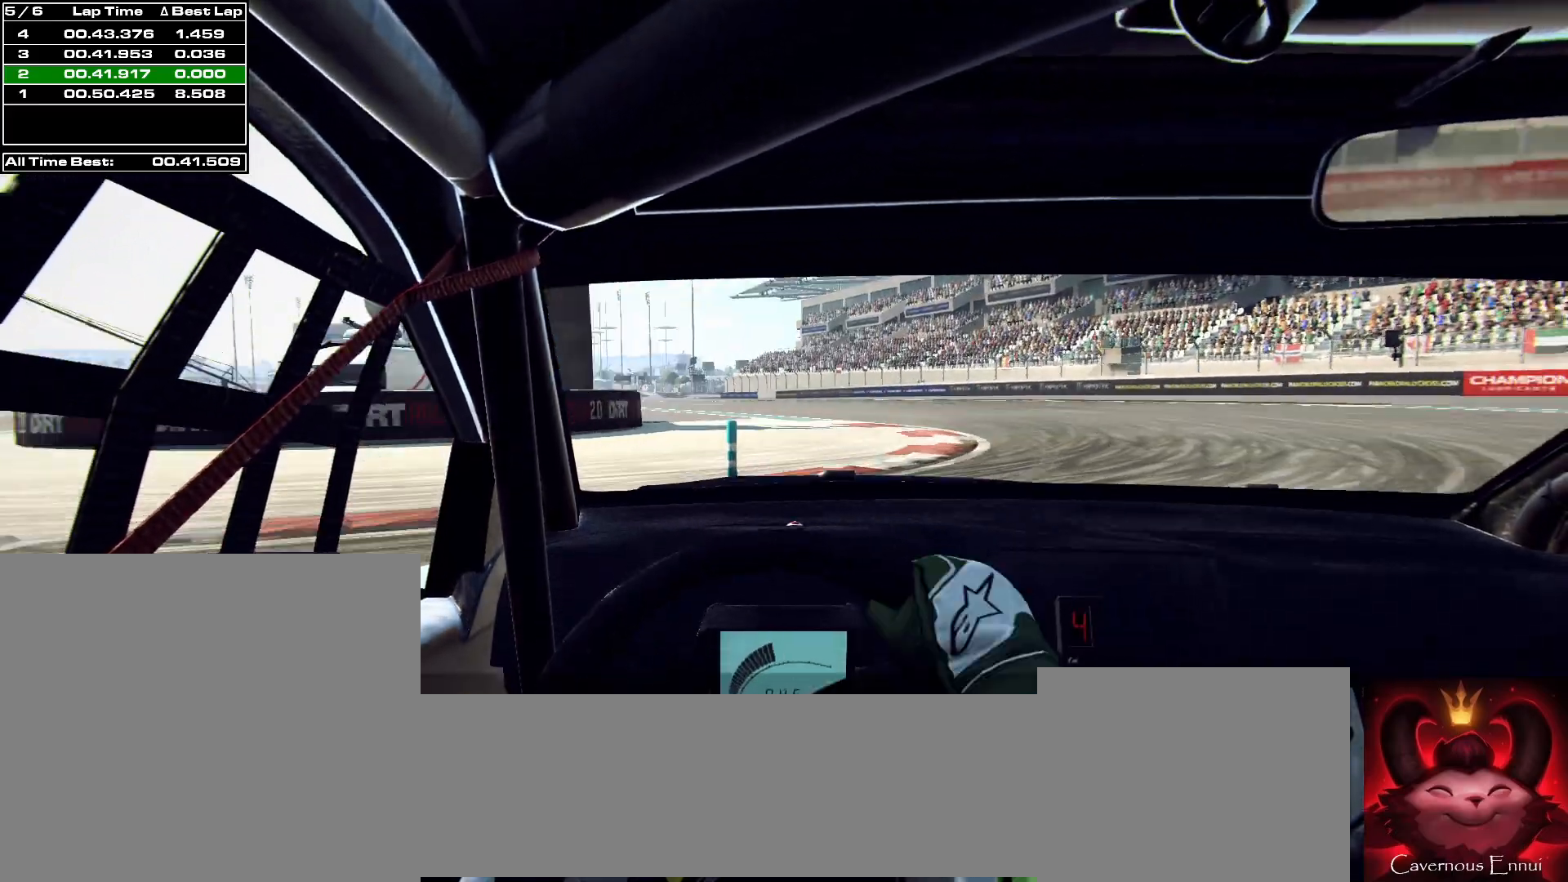
{"buttons": [], "left_stick": "center", "right_stick": "up", "events": []}
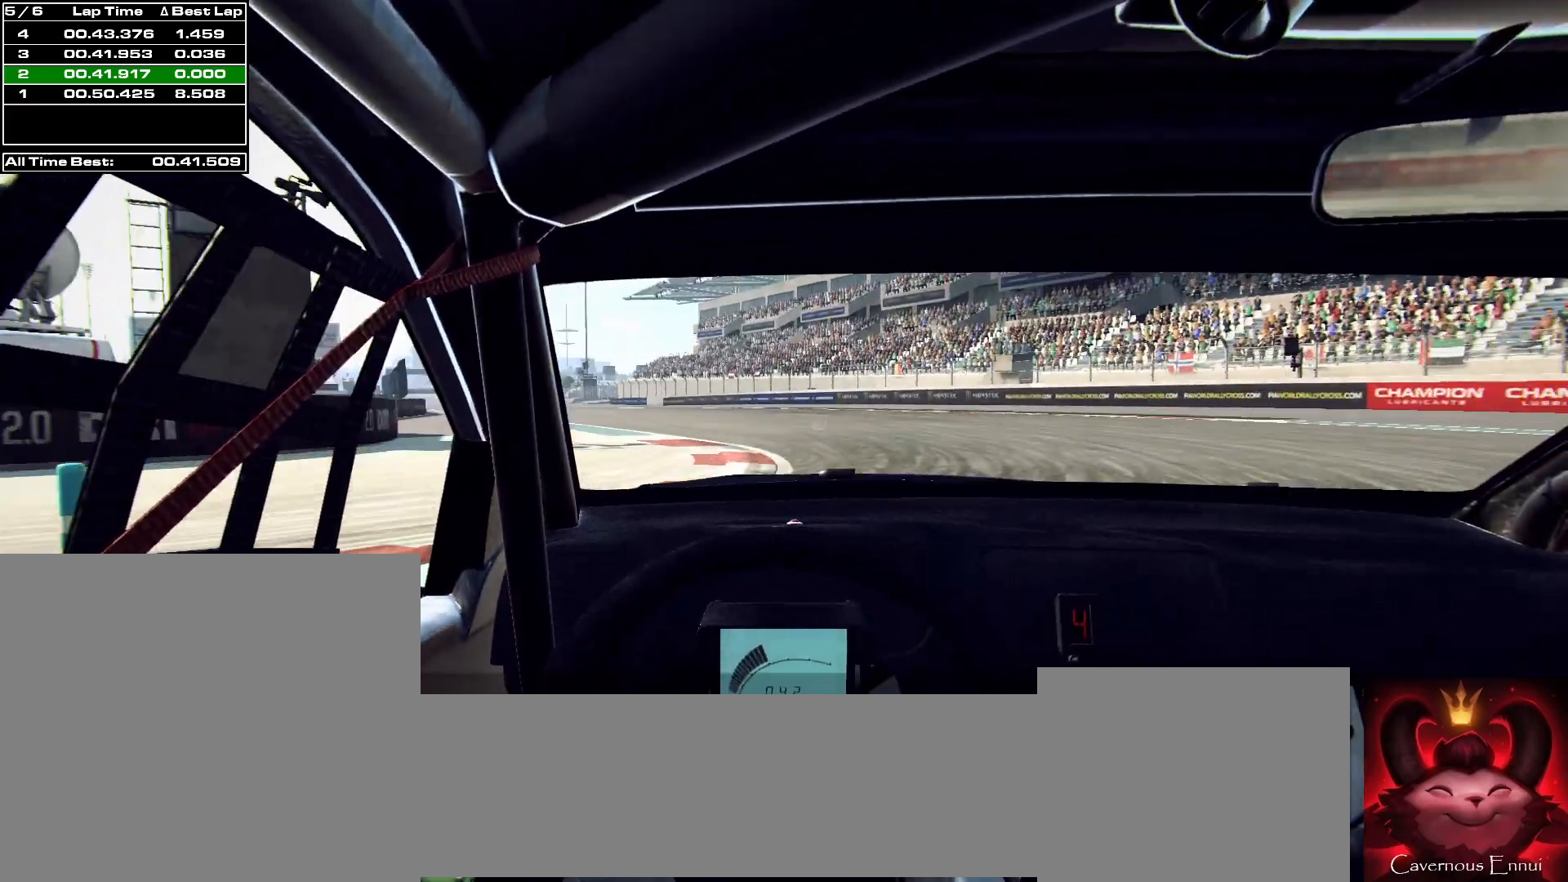
{"buttons": [], "left_stick": "center", "right_stick": "up", "events": [[33, "left_stick", "left"], [200, "left_stick", "center"], [300, "left_stick", "left"], [500, "left_stick", "center"]]}
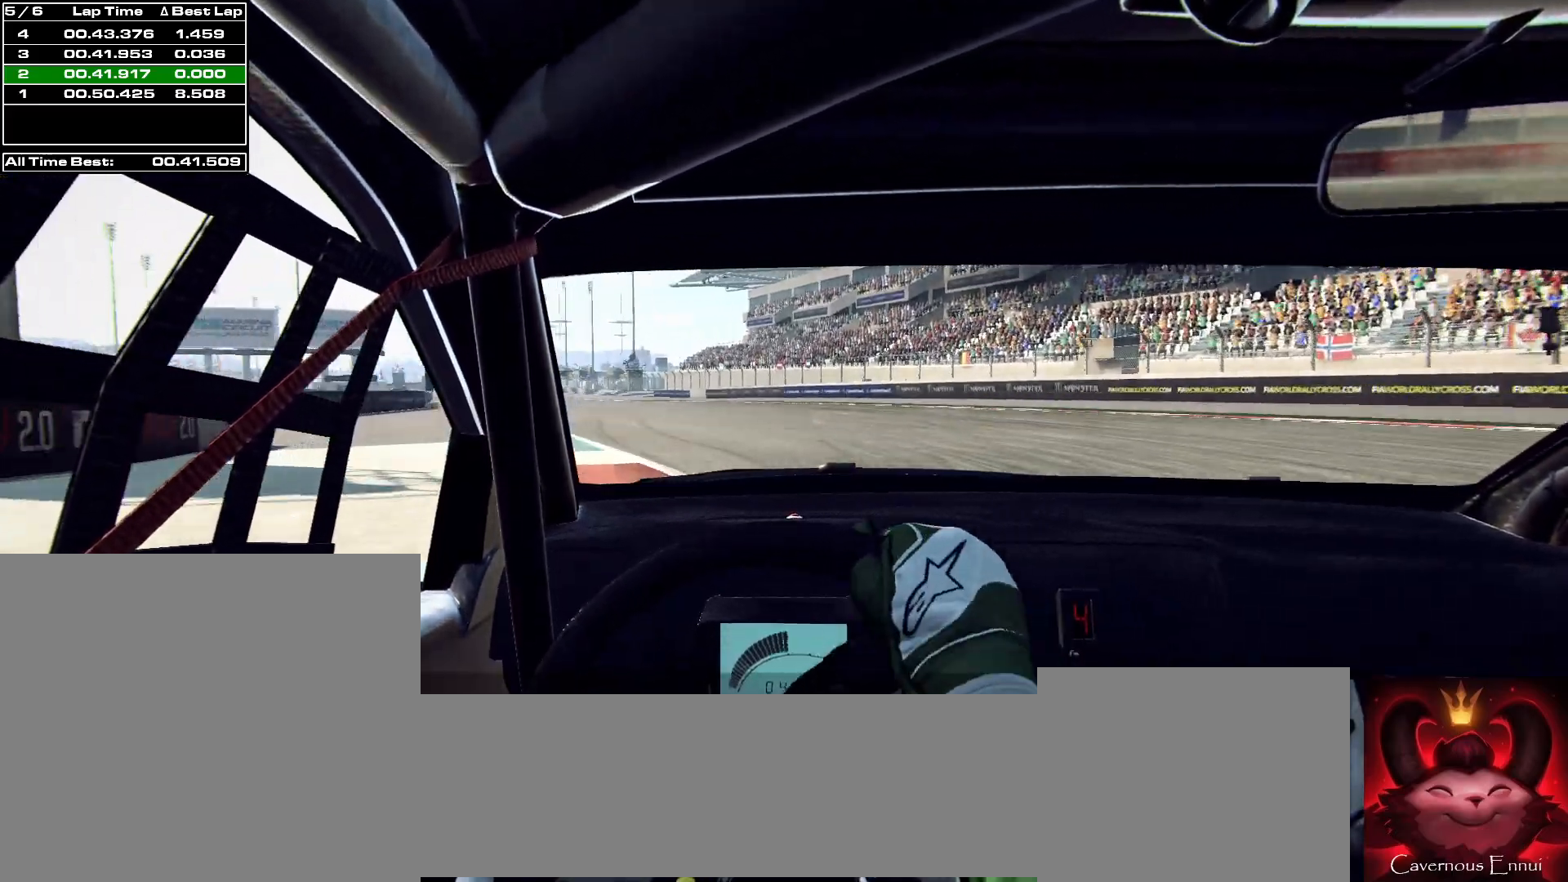
{"buttons": [], "left_stick": "center", "right_stick": "up", "events": [[133, "left_stick", "left"], [233, "left_stick", "center"]]}
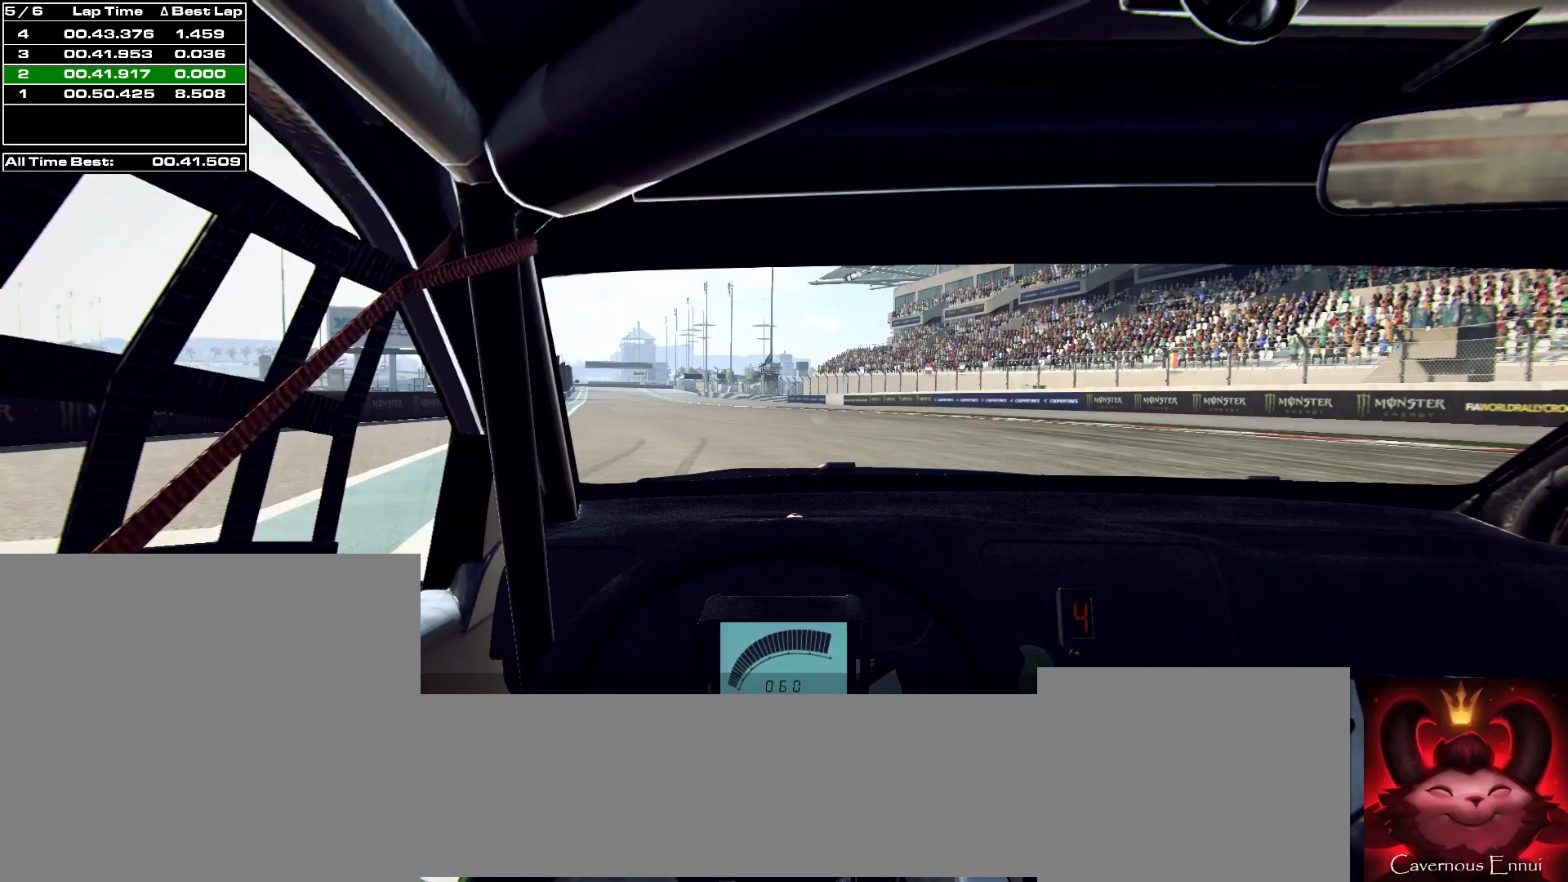
{"buttons": [], "left_stick": "center", "right_stick": "up", "events": [[100, "R1", "down"], [167, "R1", "up"], [333, "left_stick", "down-left"], [500, "left_stick", "center"]]}
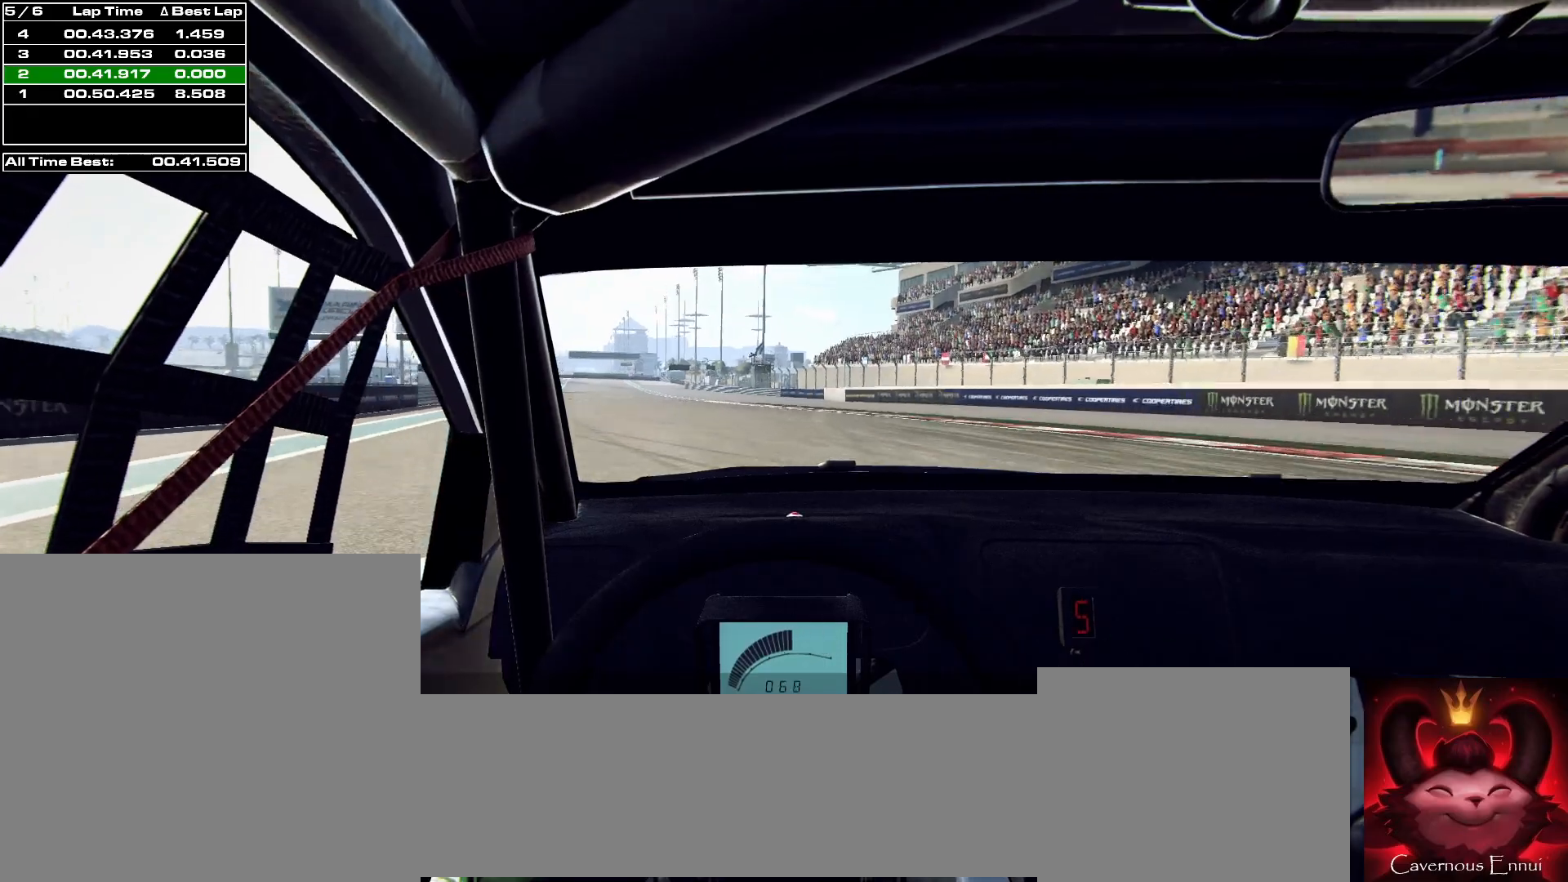
{"buttons": [], "left_stick": "down-left", "right_stick": "up", "events": [[500, "left_stick", "down-left"]]}
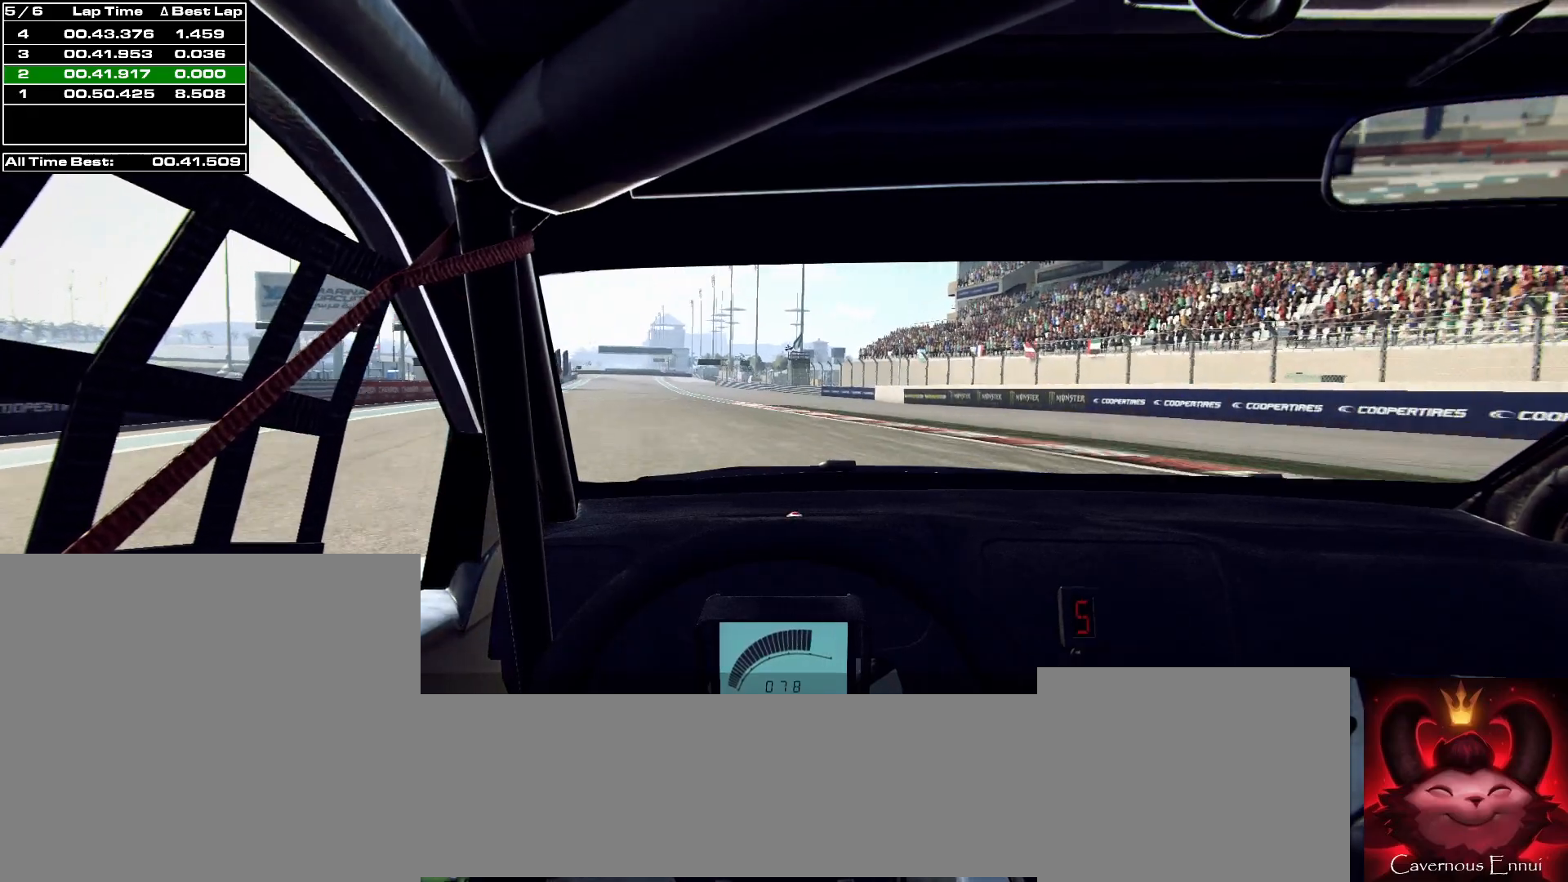
{"buttons": [], "left_stick": "center", "right_stick": "up", "events": [[33, "left_stick", "left"], [267, "left_stick", "center"]]}
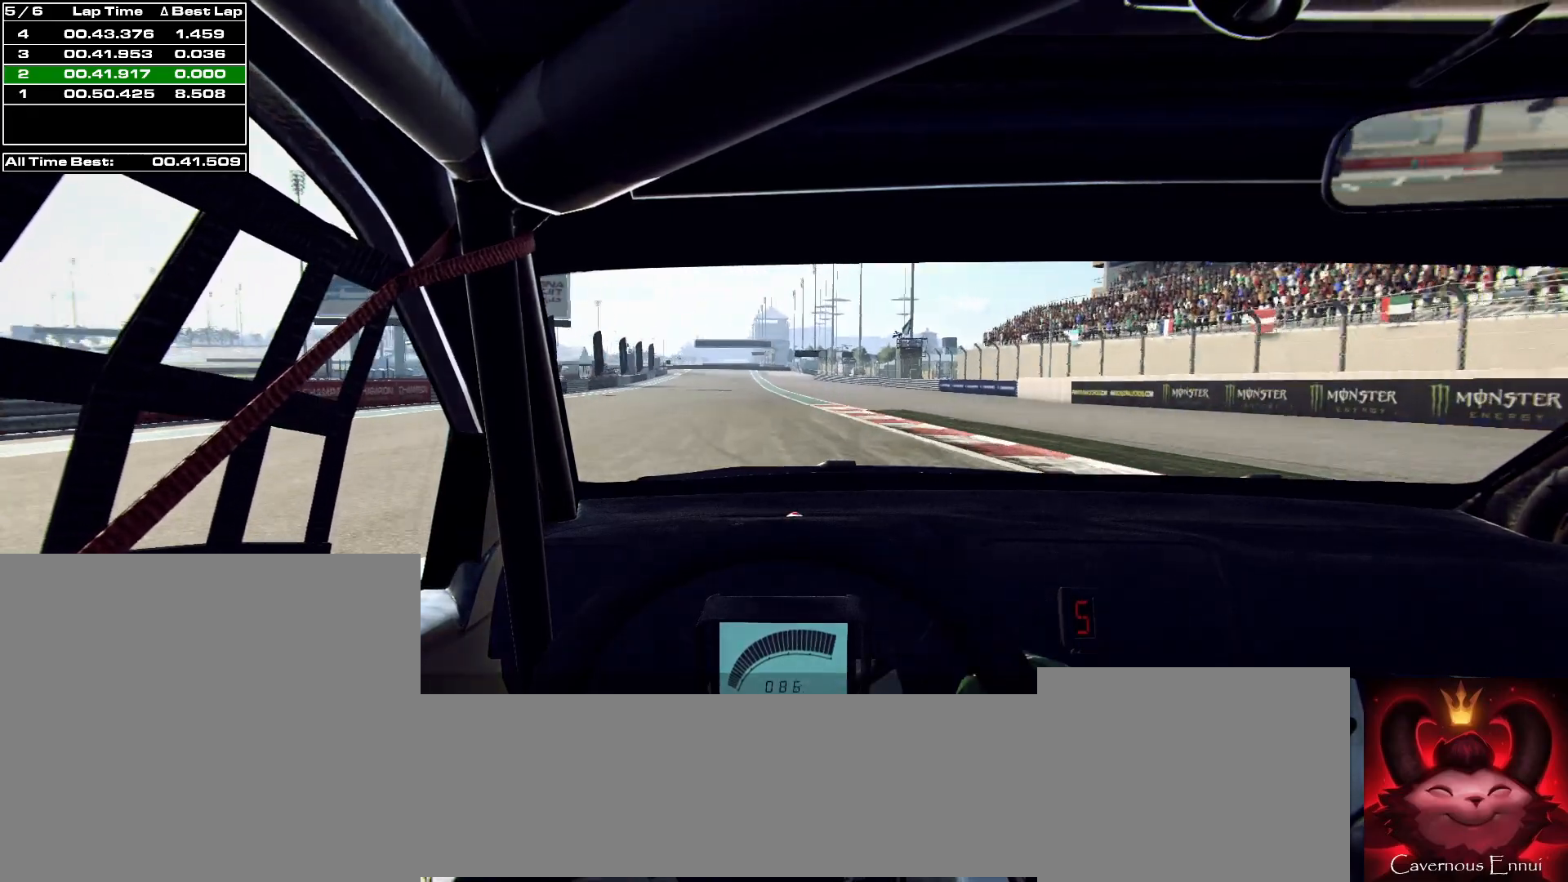
{"buttons": [], "left_stick": "center", "right_stick": "up", "events": [[200, "R1", "down"], [233, "R1", "up"]]}
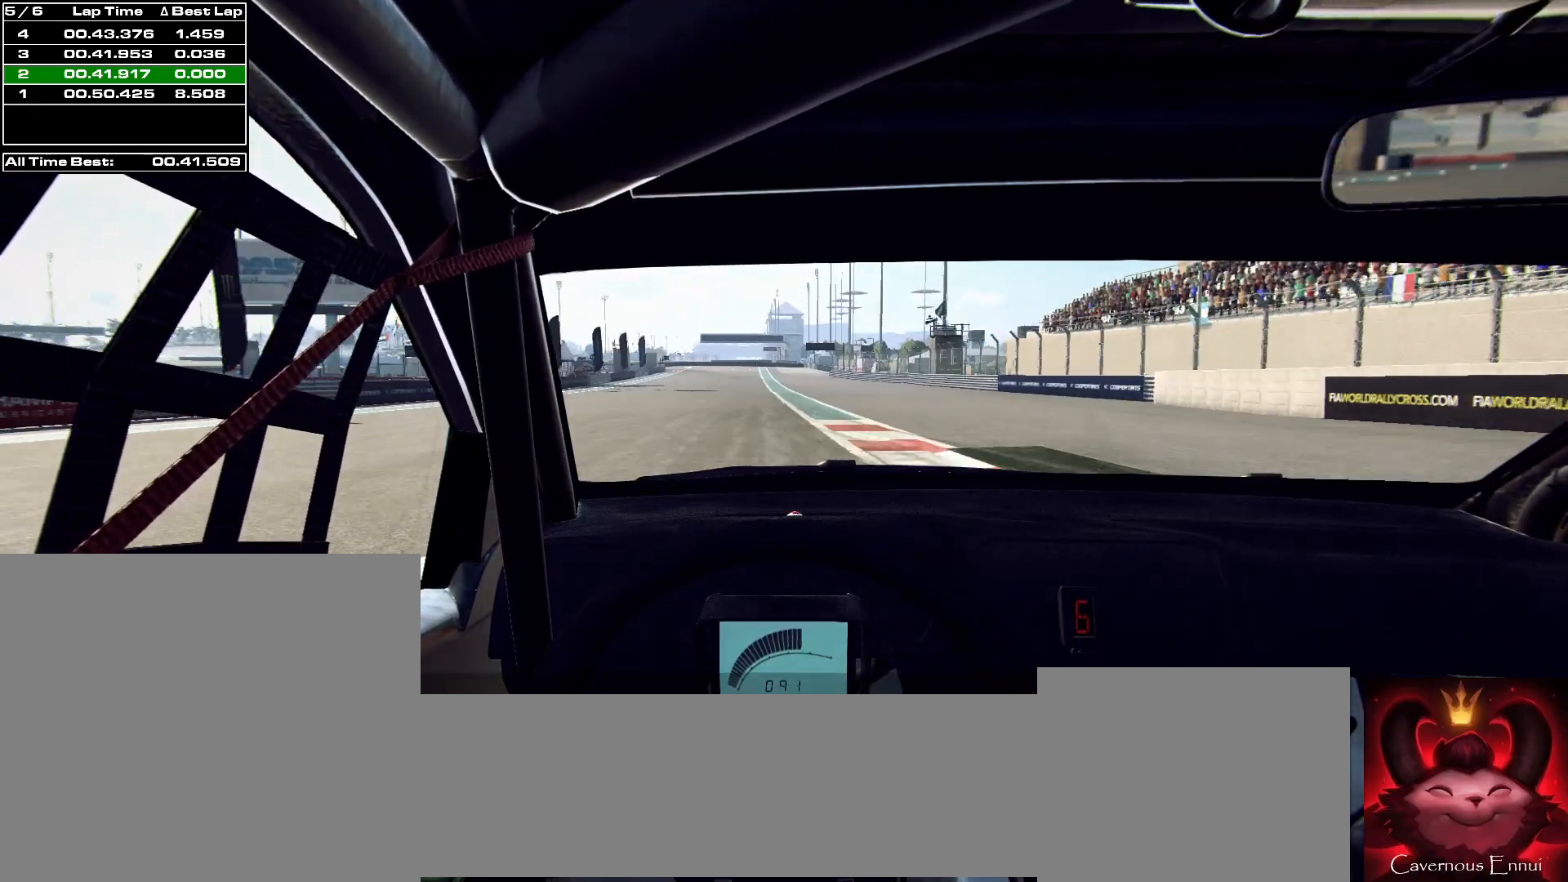
{"buttons": [], "left_stick": "center", "right_stick": "up", "events": [[100, "left_stick", "left"], [233, "left_stick", "center"]]}
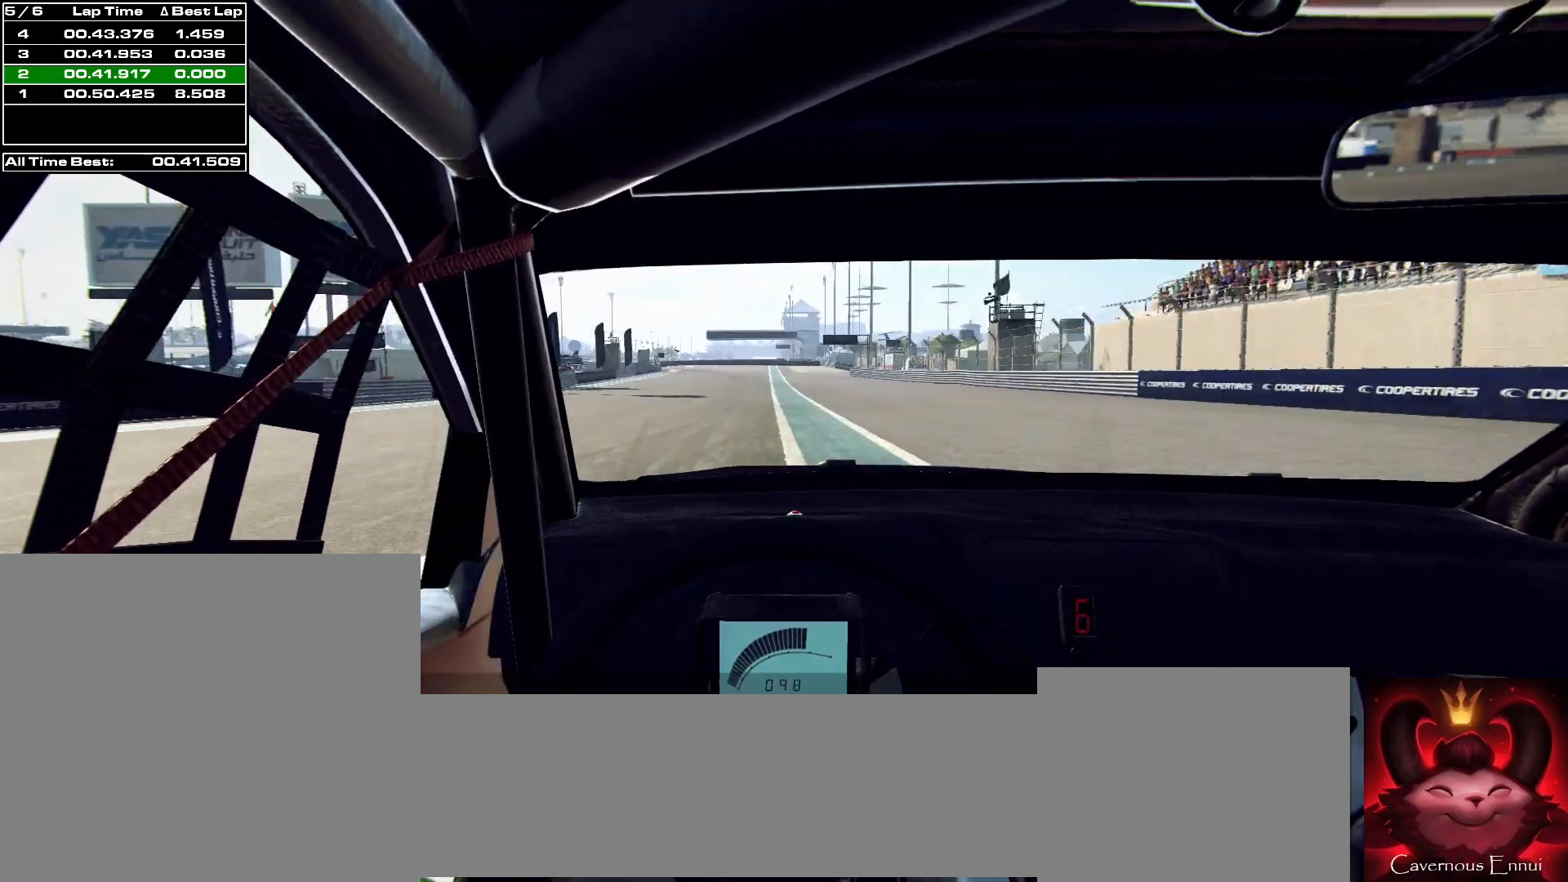
{"buttons": [], "left_stick": "down-left", "right_stick": "up", "events": [[133, "left_stick", "down-left"], [267, "left_stick", "center"], [467, "left_stick", "down-left"]]}
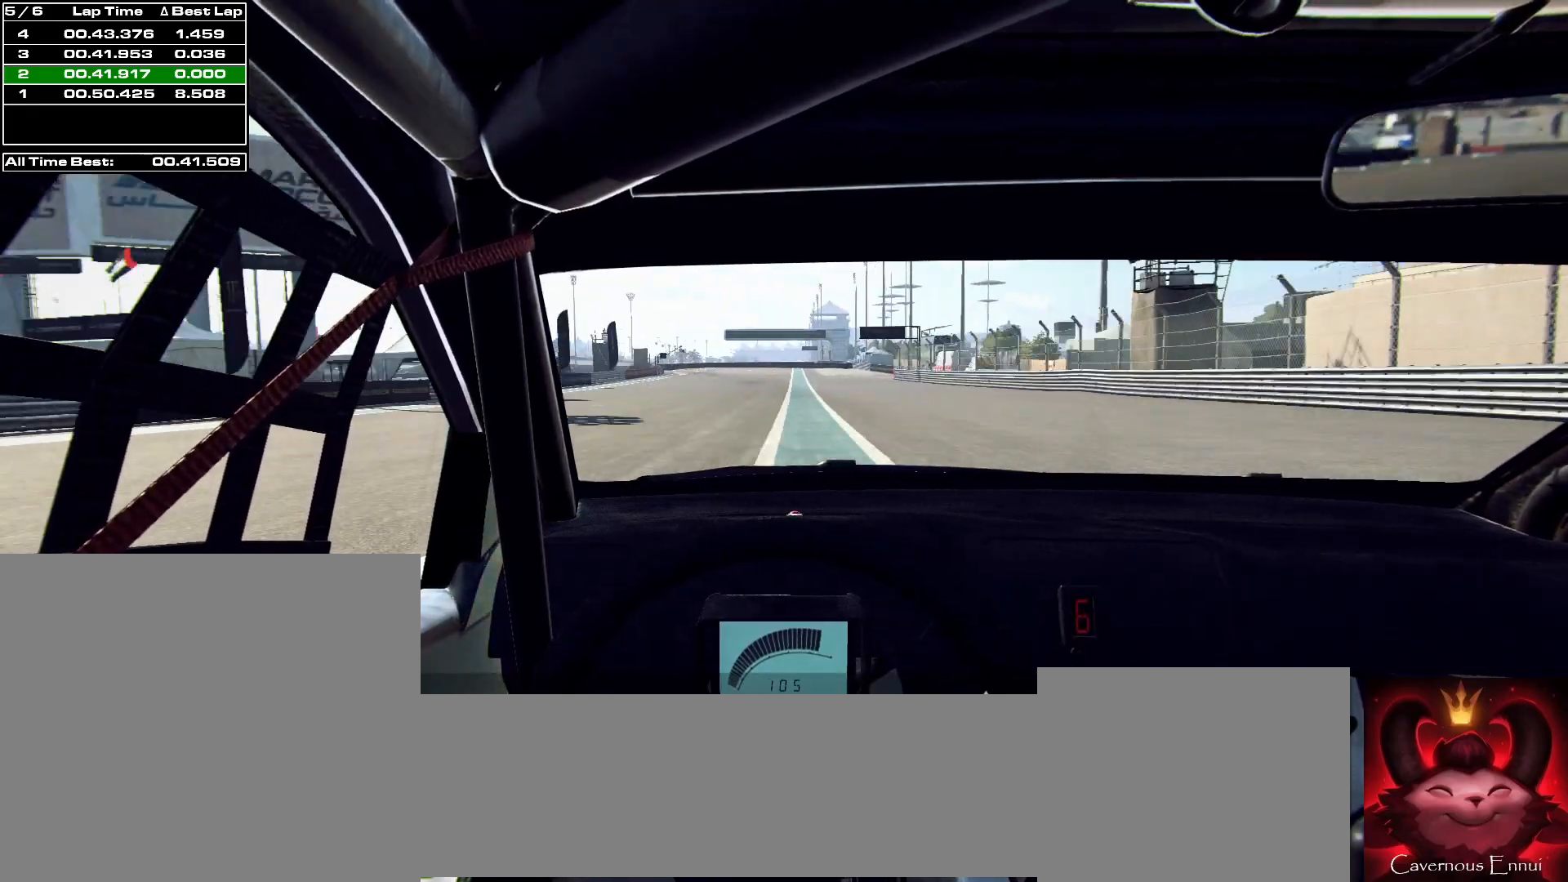
{"buttons": [], "left_stick": "center", "right_stick": "up"}
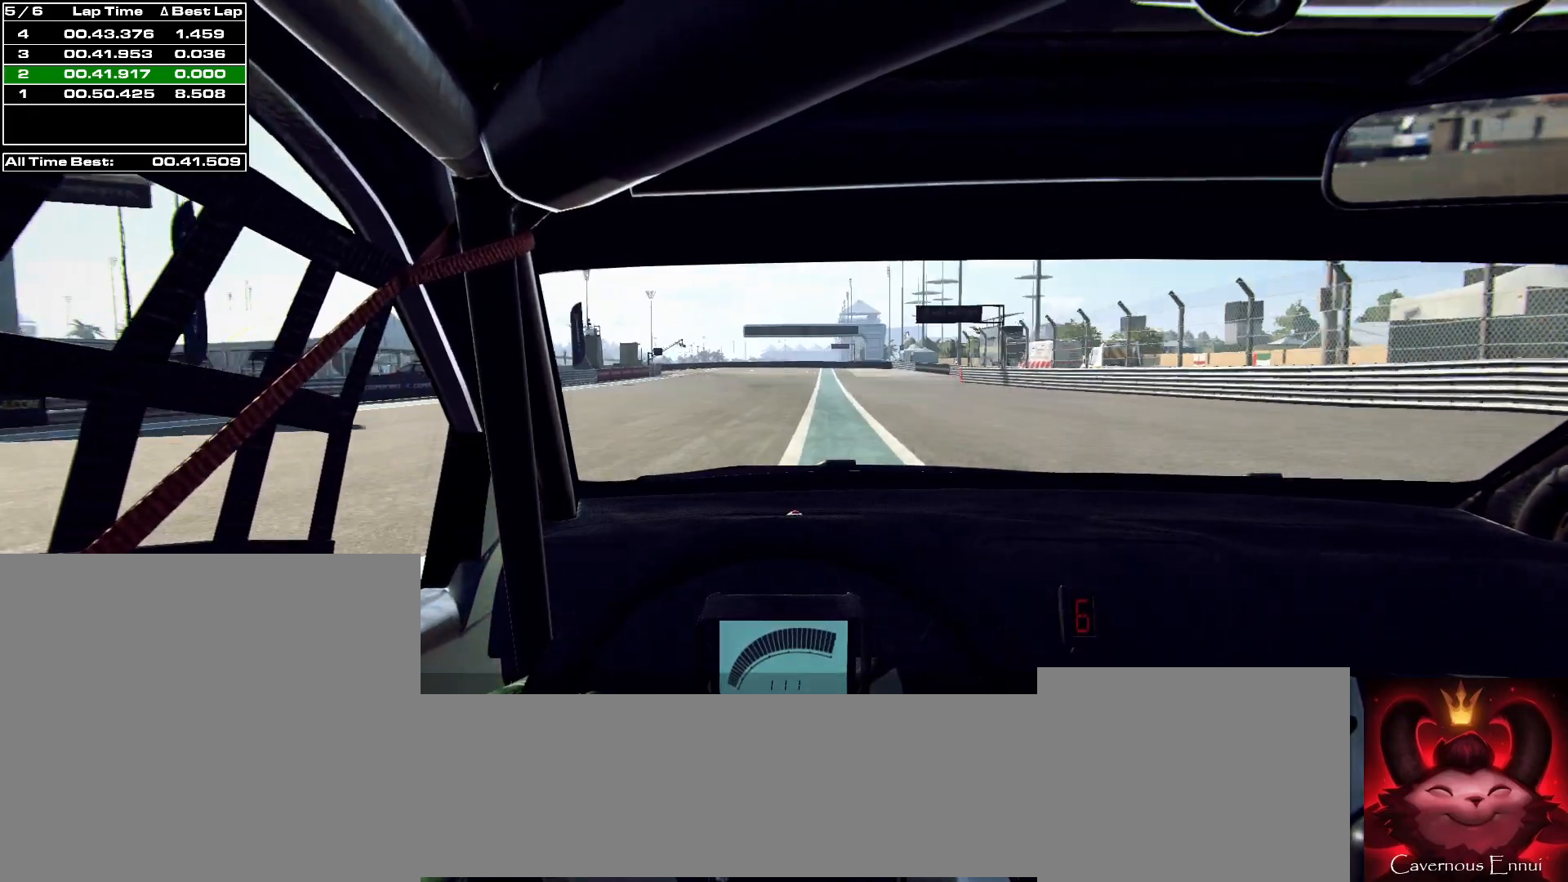
{"buttons": ["L2"], "left_stick": "down-left", "right_stick": "up", "events": [[133, "L2", "down"], [300, "left_stick", "down-left"], [400, "L1", "down"], [500, "L1", "up"]]}